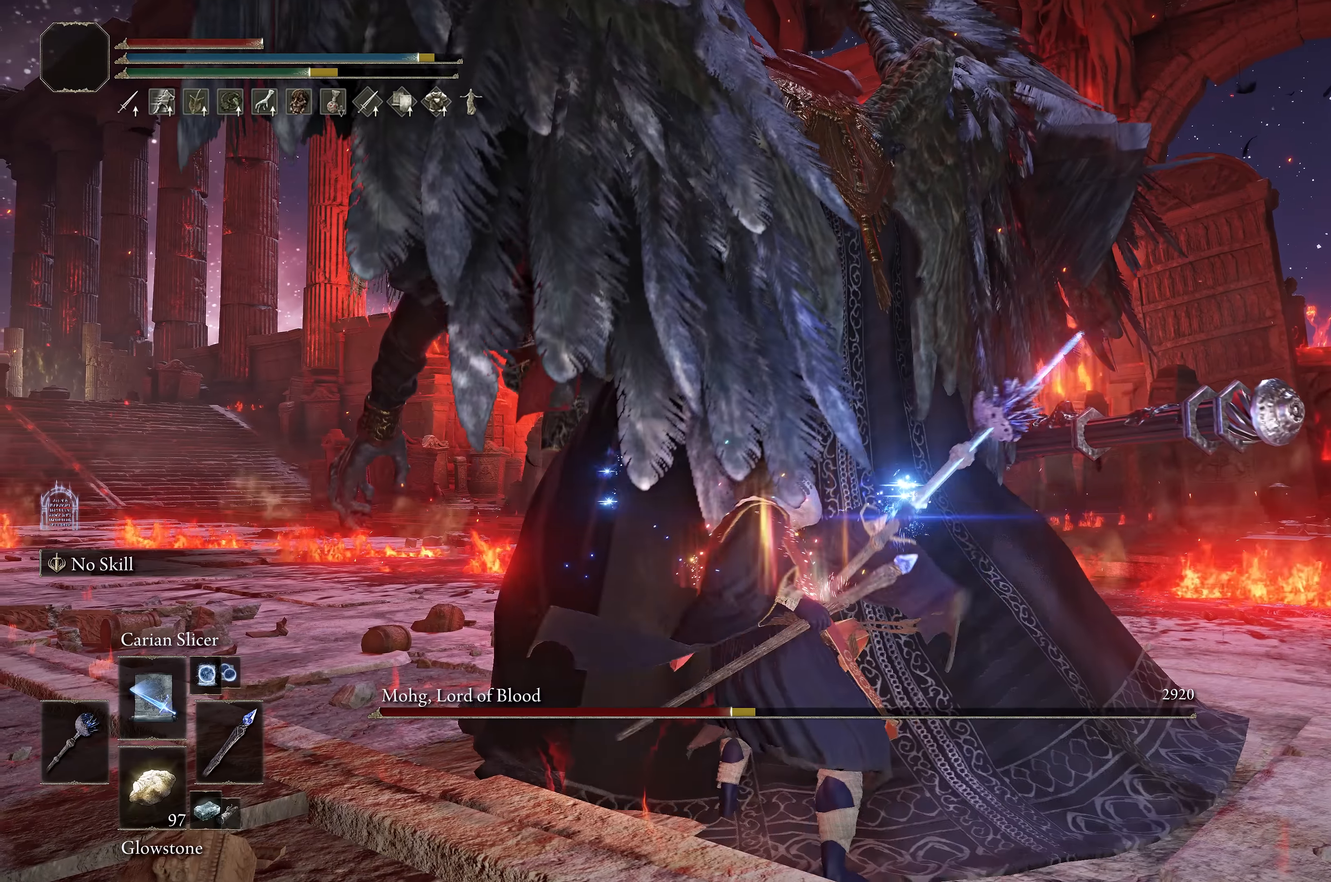
Gameplay with a controller (Xbox layout); each line is a JSON object with the inputs held at the frame after it. "events" lists button and stick changes between this image and that frame as [ms after this image, input, new state], when the widget could be followed in between.
{"buttons": [], "left_stick": "center", "right_stick": "center", "events": [[134, "right_stick", "left"], [184, "left_stick", "center"], [267, "right_stick", "center"]]}
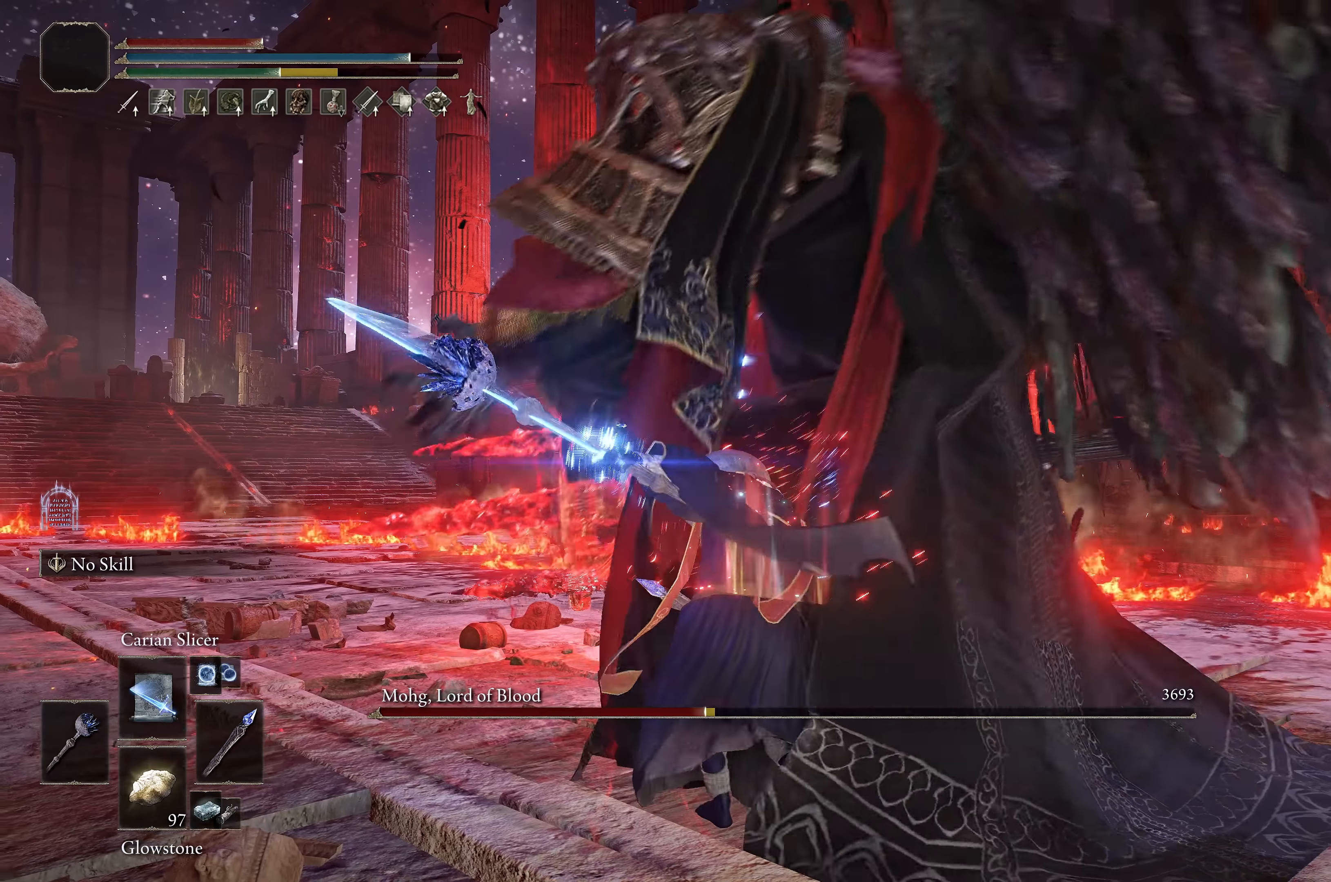
{"buttons": ["B"], "left_stick": "down-right", "right_stick": "center", "events": [[34, "B", "down"], [34, "left_stick", "right"], [200, "left_stick", "down-right"], [384, "right_stick", "down-right"], [500, "right_stick", "center"]]}
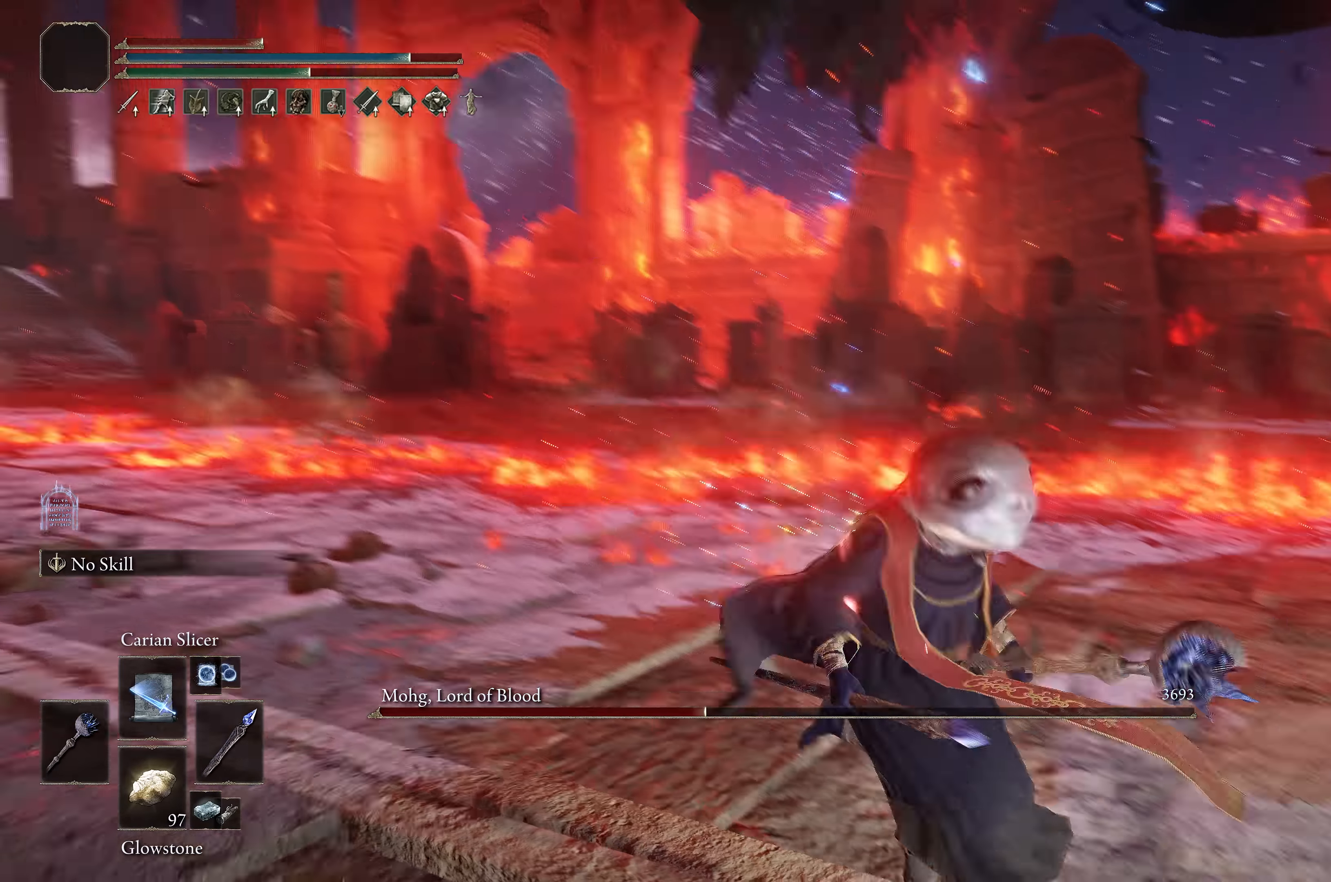
{"buttons": [], "left_stick": "down-right", "right_stick": "center", "events": [[167, "B", "up"], [300, "B", "down"], [467, "B", "up"]]}
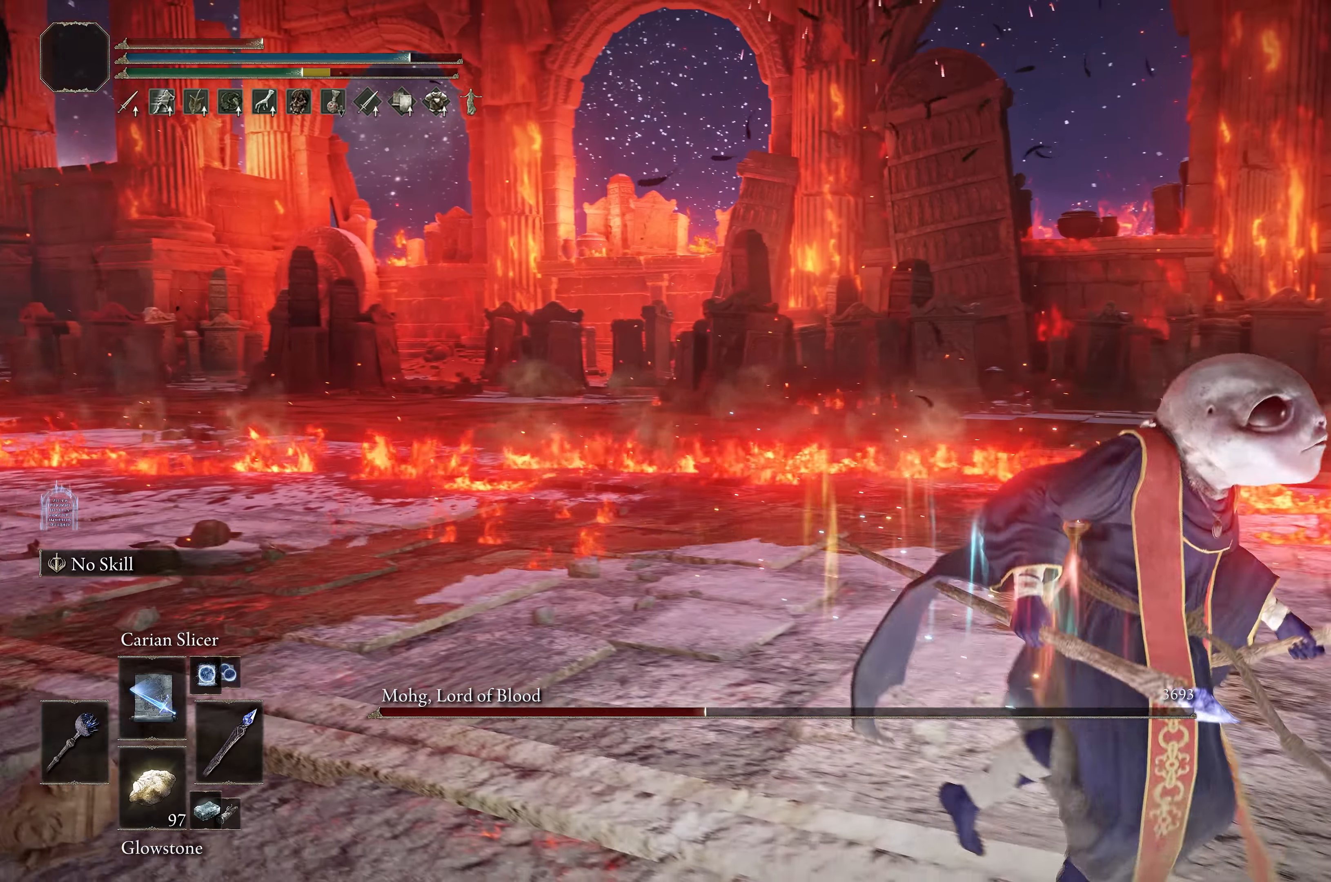
{"buttons": ["B"], "left_stick": "down-right", "right_stick": "center", "events": [[234, "B", "down"]]}
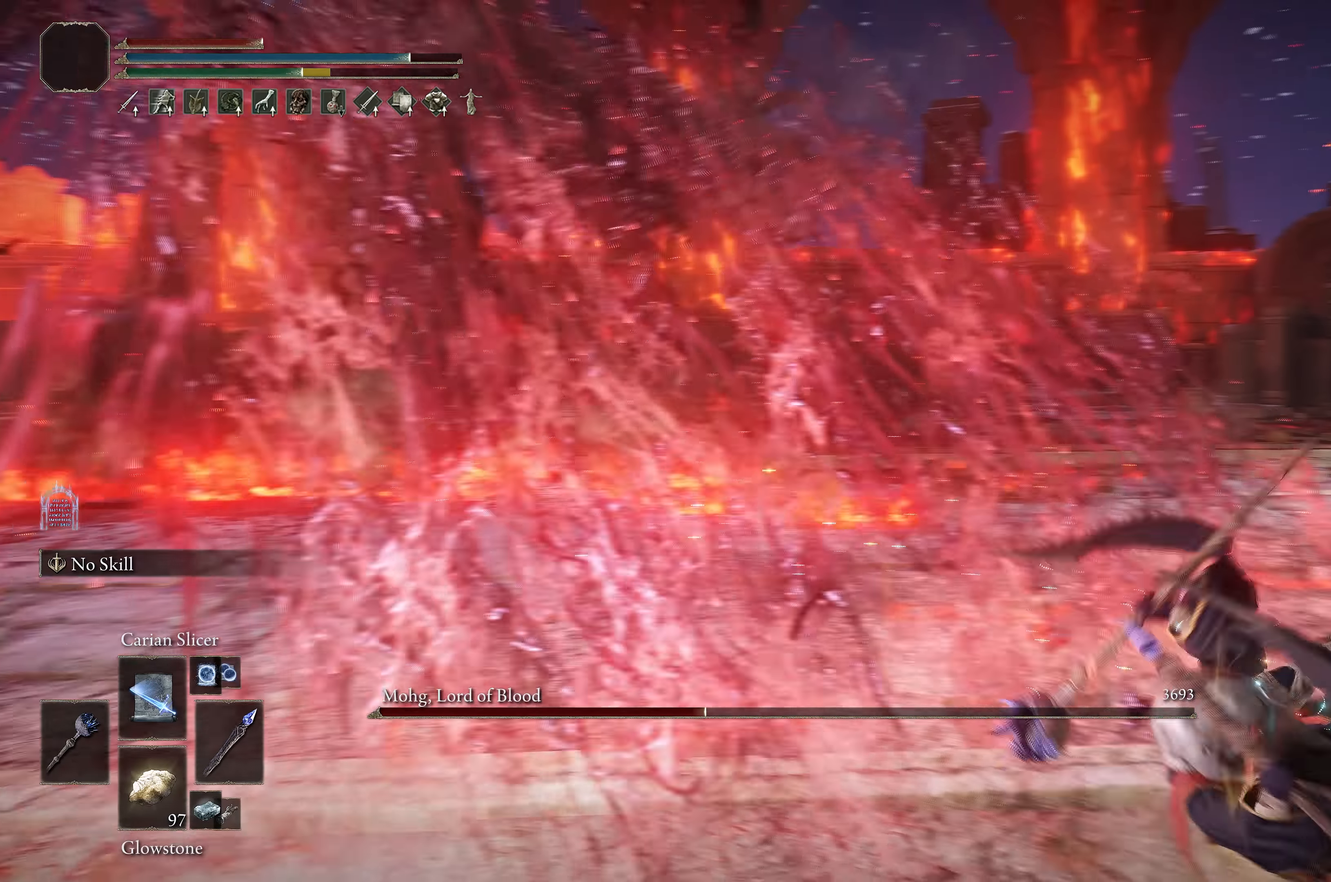
{"buttons": ["B"], "left_stick": "right", "right_stick": "center", "events": [[284, "left_stick", "right"]]}
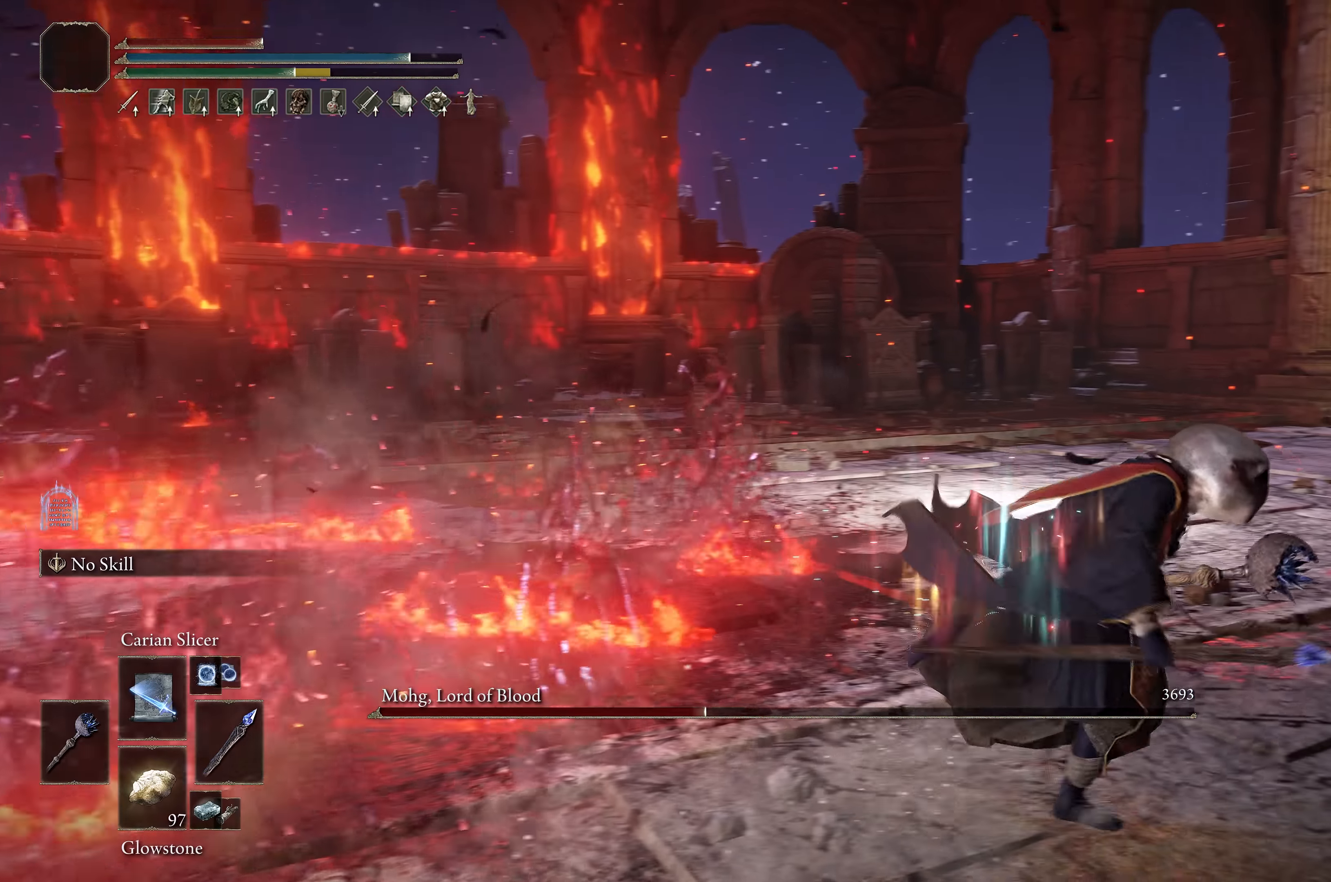
{"buttons": [], "left_stick": "up-right", "right_stick": "center", "events": [[34, "left_stick", "up-right"], [350, "B", "up"]]}
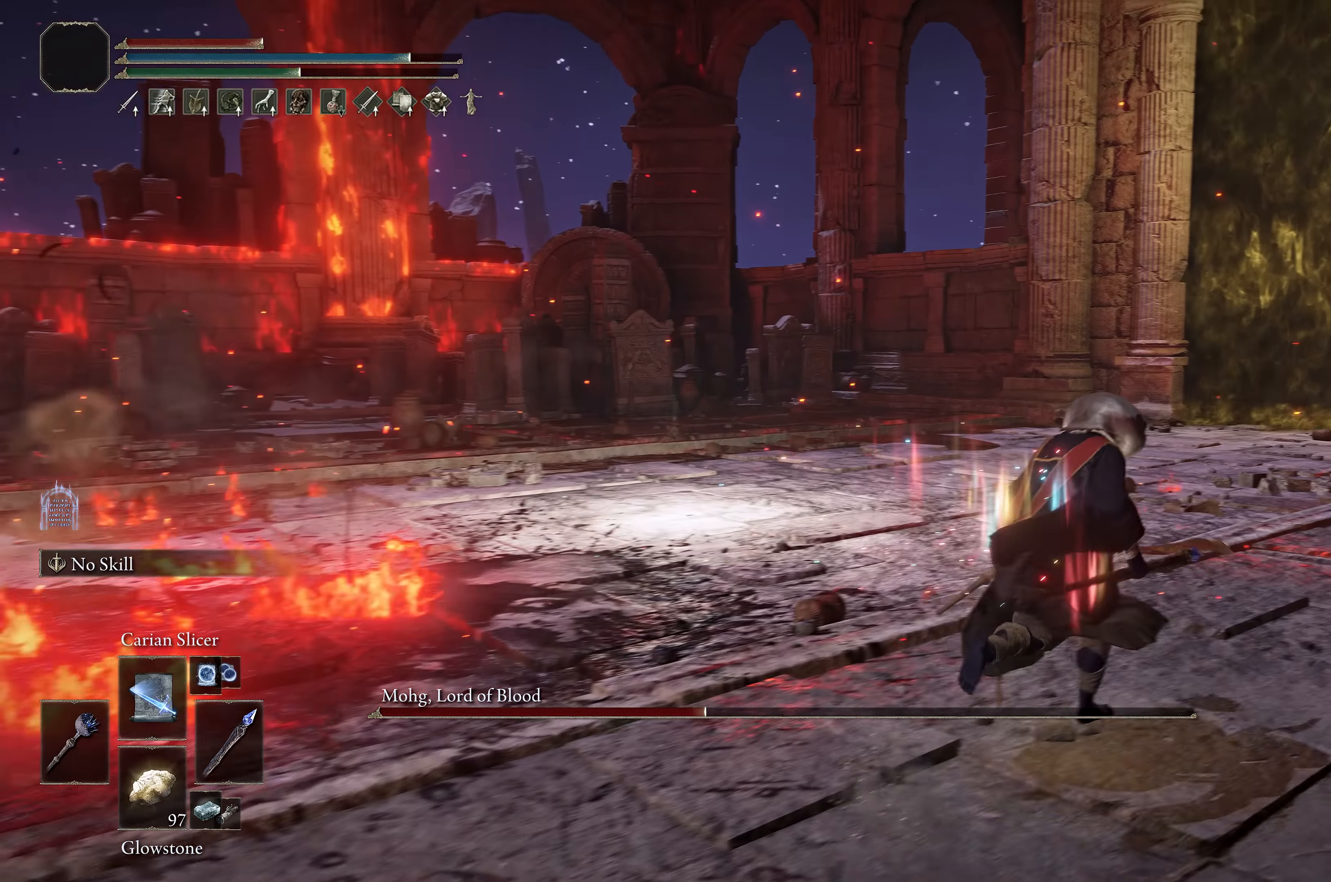
{"buttons": [], "left_stick": "up-right", "right_stick": "center", "events": [[50, "B", "down"], [200, "B", "up"]]}
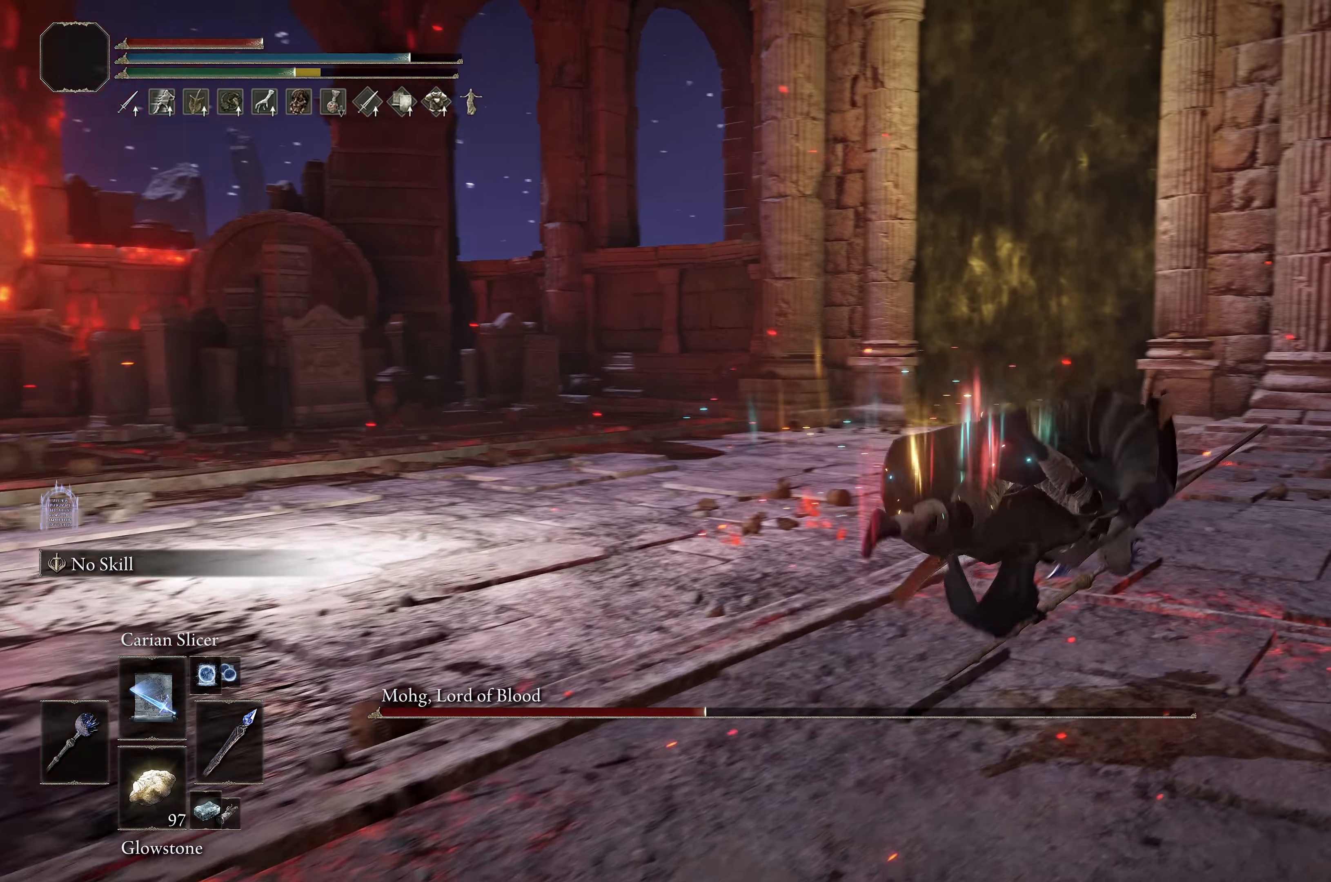
{"buttons": [], "left_stick": "up-right", "right_stick": "right", "events": [[317, "right_stick", "right"]]}
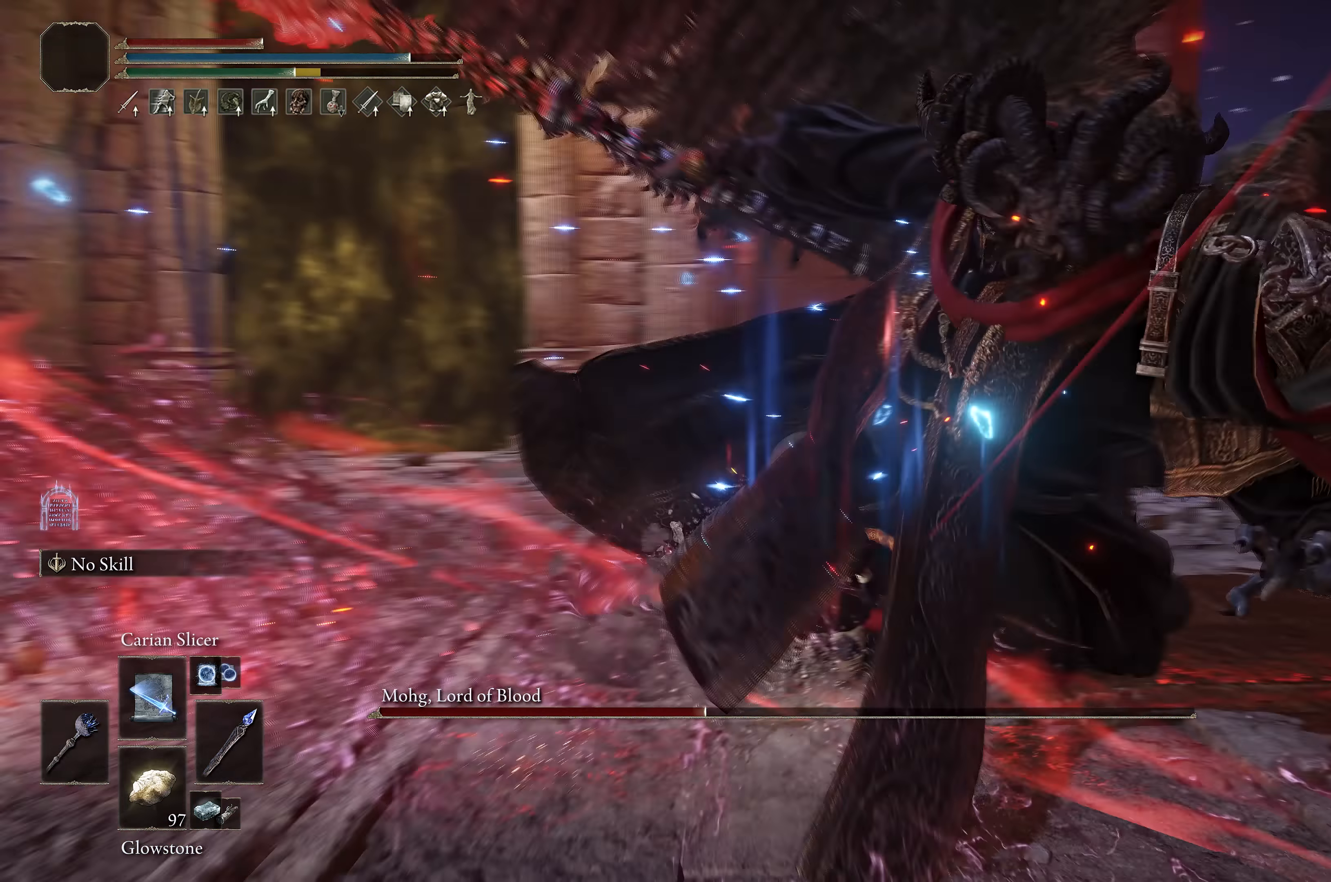
{"buttons": [], "left_stick": "center", "right_stick": "center", "events": [[34, "right_stick", "center"], [50, "left_stick", "center"], [167, "left_stick", "down"], [234, "left_stick", "center"]]}
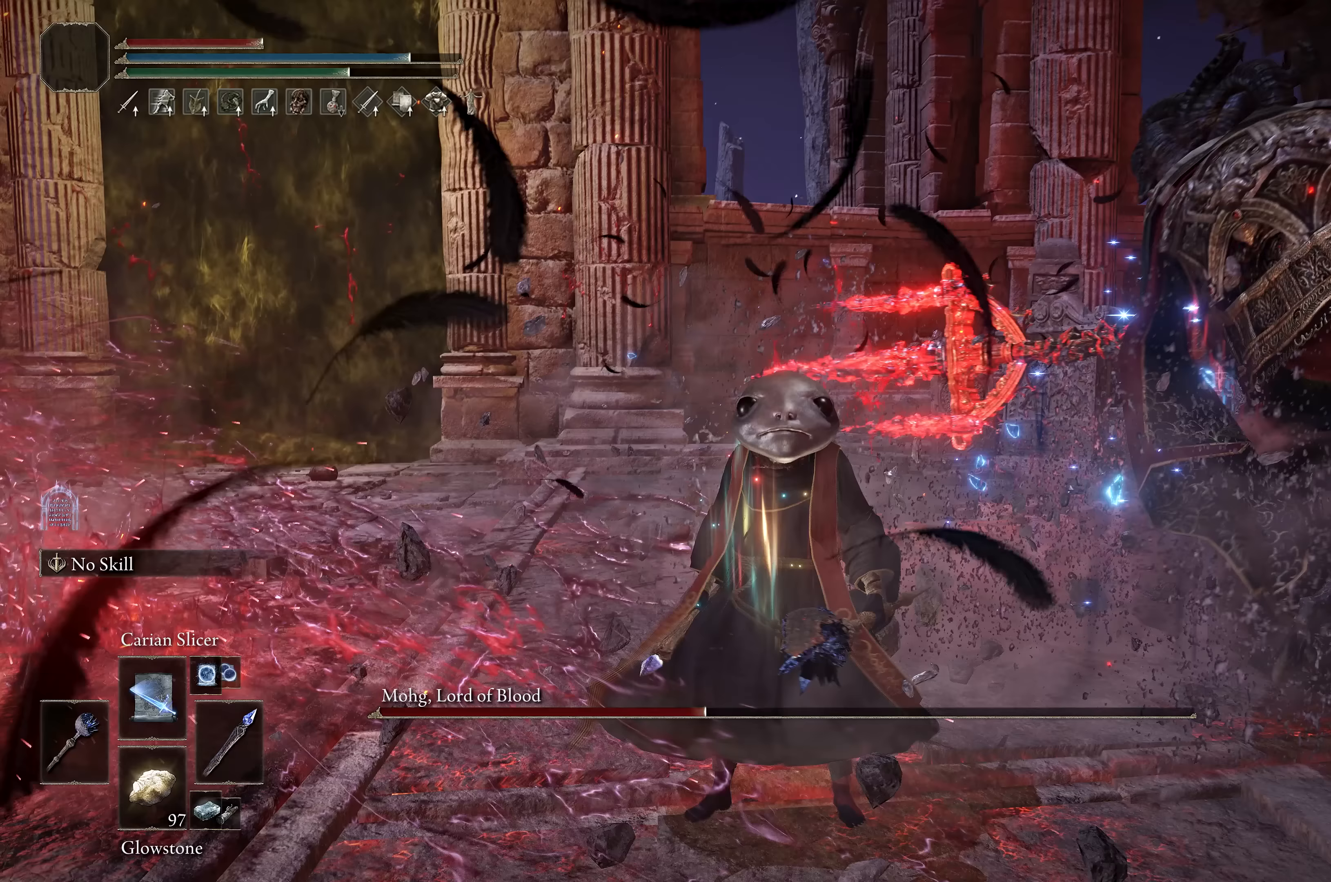
{"buttons": [], "left_stick": "center", "right_stick": "center", "events": []}
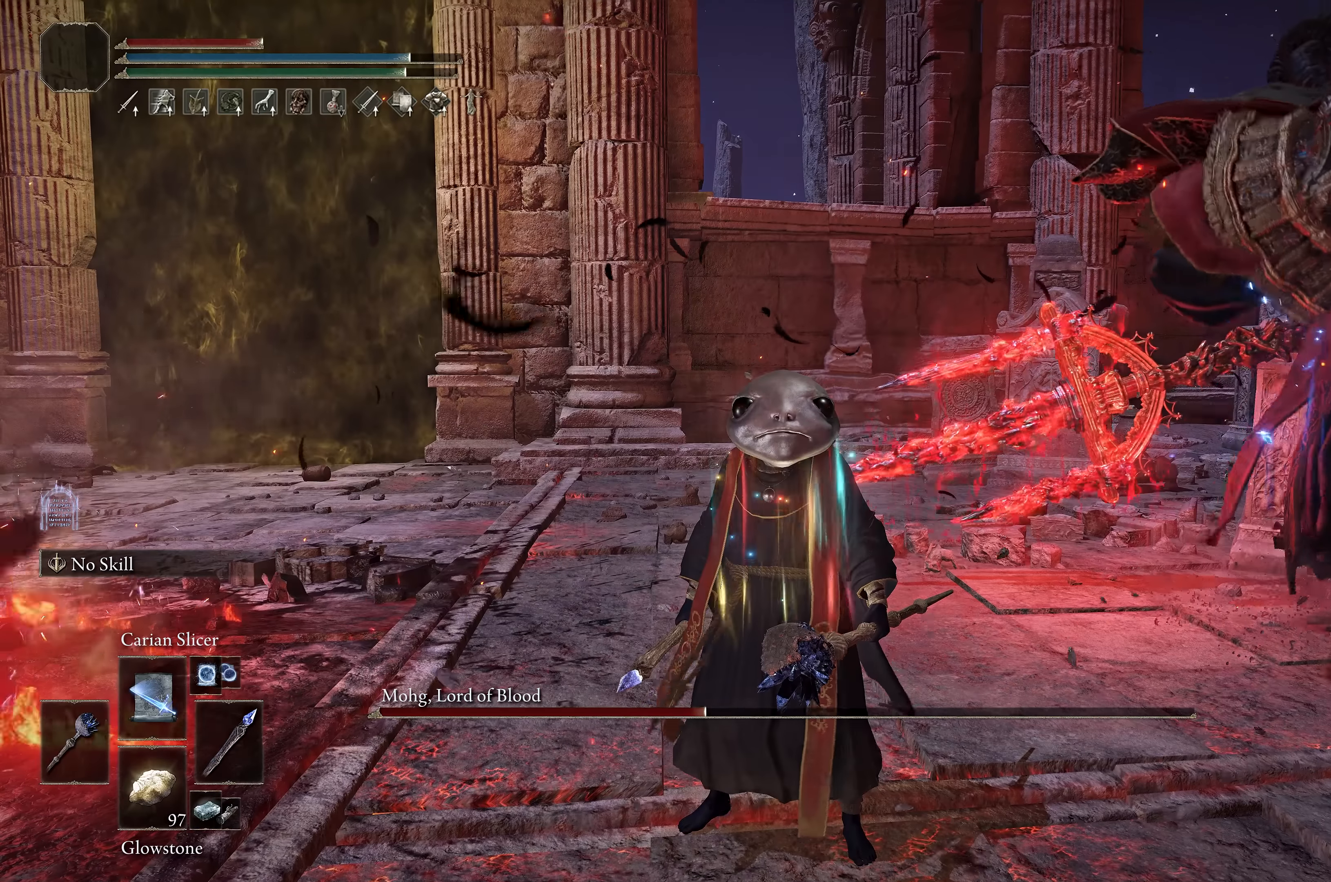
{"buttons": ["B"], "left_stick": "up-right", "right_stick": "center", "events": [[133, "left_stick", "up-right"], [383, "B", "down"]]}
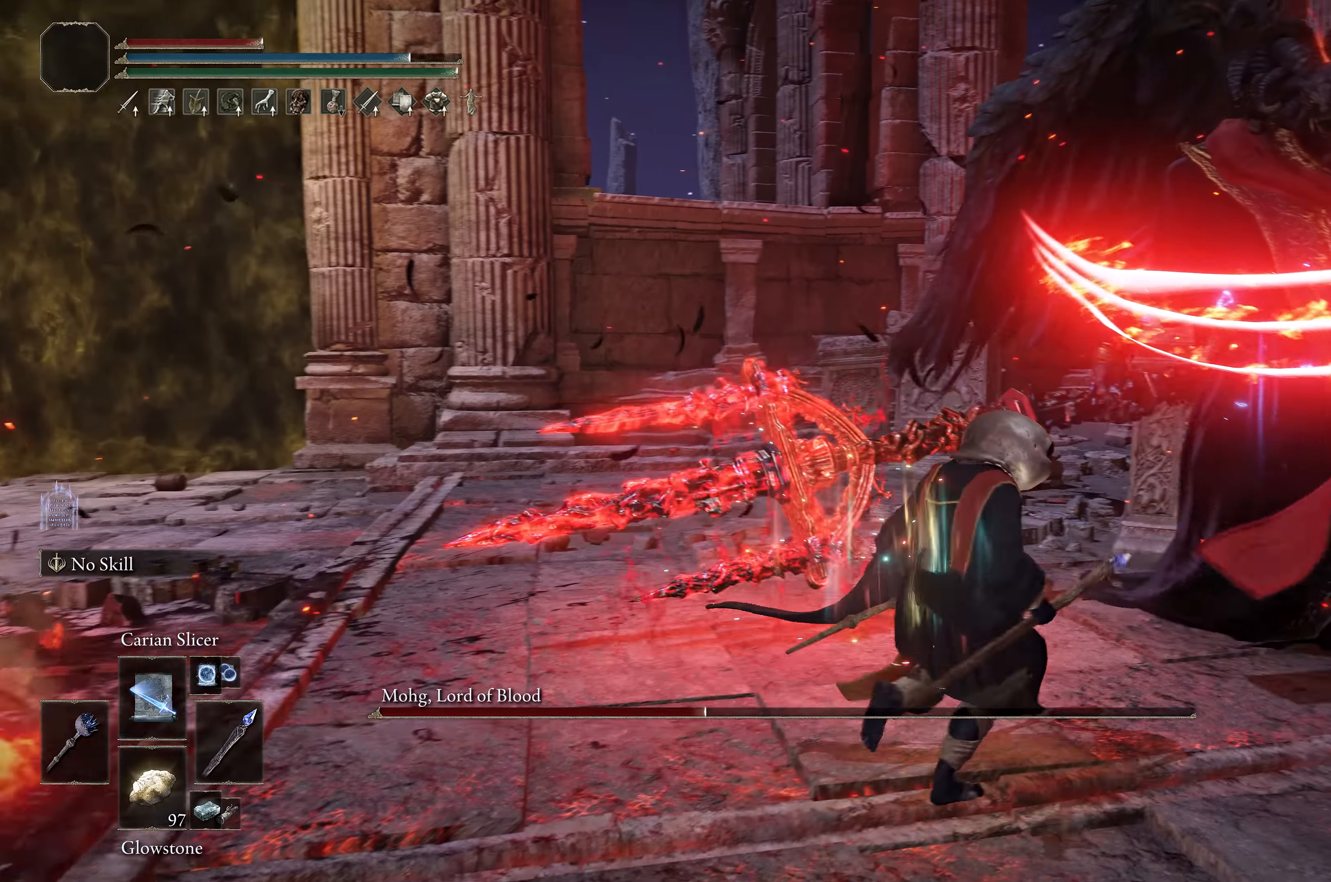
{"buttons": ["B"], "left_stick": "right", "right_stick": "center", "events": [[67, "B", "up"], [500, "B", "down"], [500, "left_stick", "right"]]}
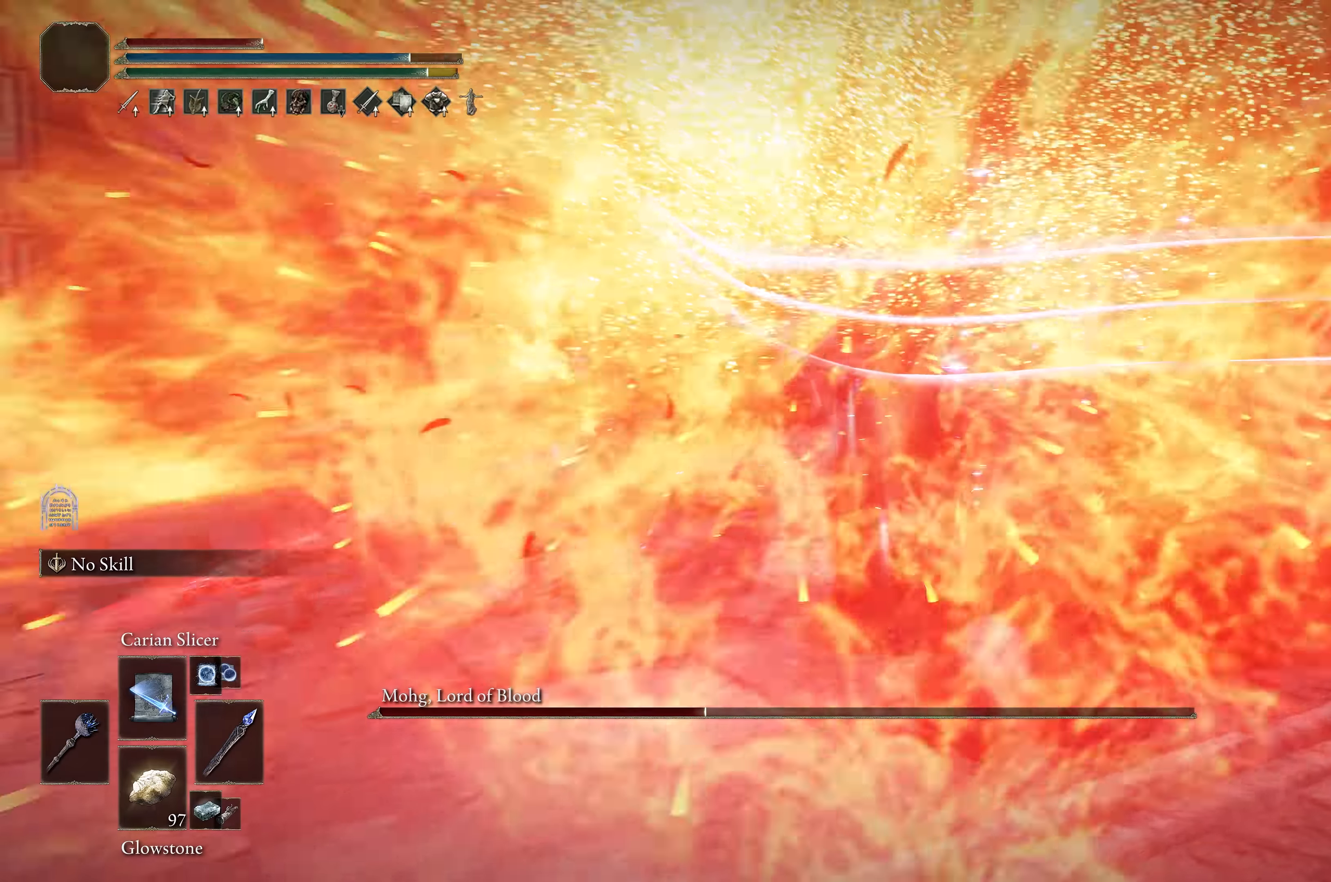
{"buttons": ["B"], "left_stick": "right", "right_stick": "center", "events": []}
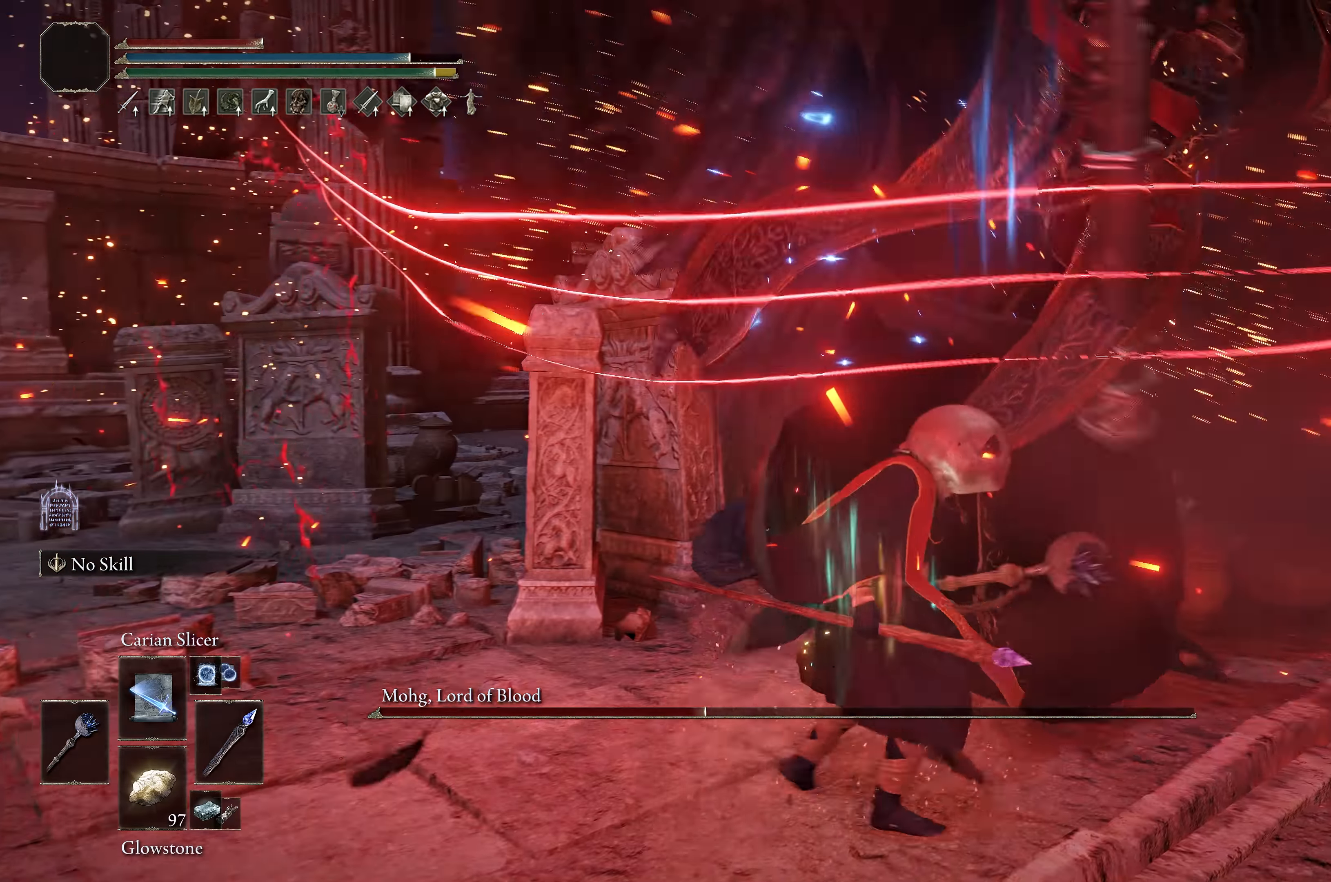
{"buttons": [], "left_stick": "right", "right_stick": "left", "events": [[33, "left_stick", "up-right"], [133, "B", "up"], [217, "B", "down"], [267, "B", "up"], [367, "left_stick", "right"], [417, "right_stick", "left"]]}
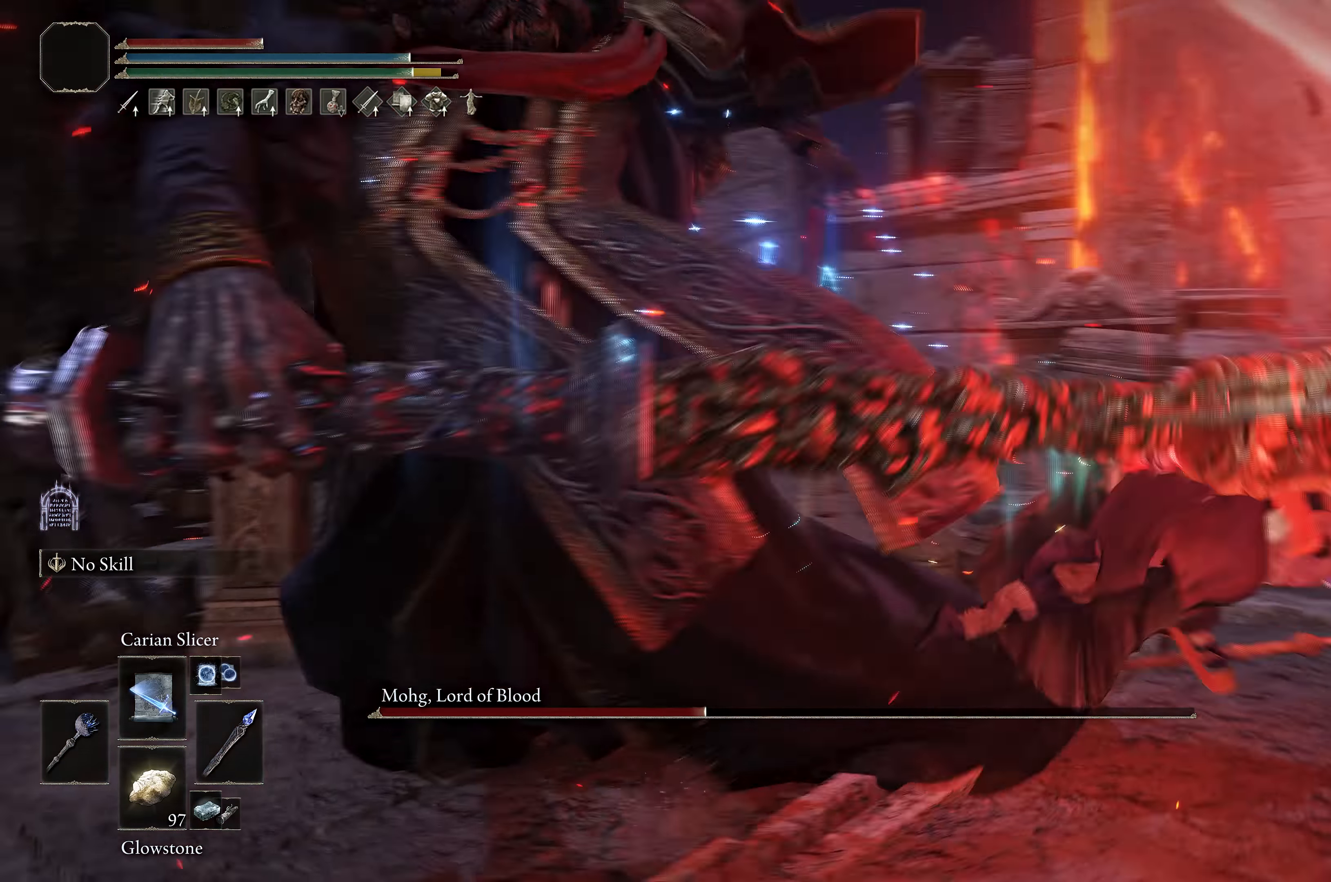
{"buttons": [], "left_stick": "up-left", "right_stick": "center", "events": [[67, "left_stick", "up-right"], [183, "left_stick", "center"], [267, "right_stick", "center"], [383, "left_stick", "up-left"]]}
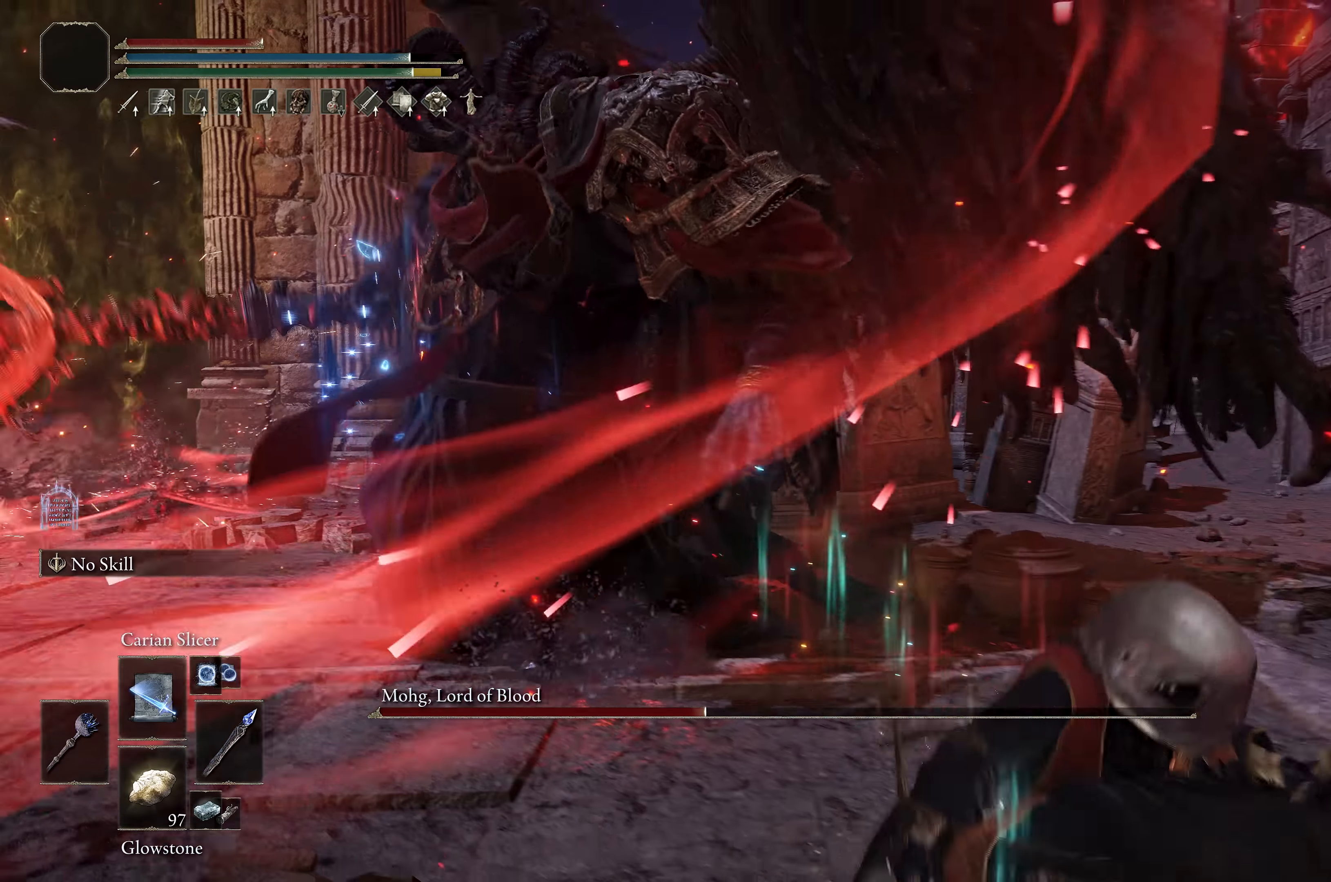
{"buttons": [], "left_stick": "up-left", "right_stick": "center", "events": [[283, "B", "down"], [433, "B", "up"]]}
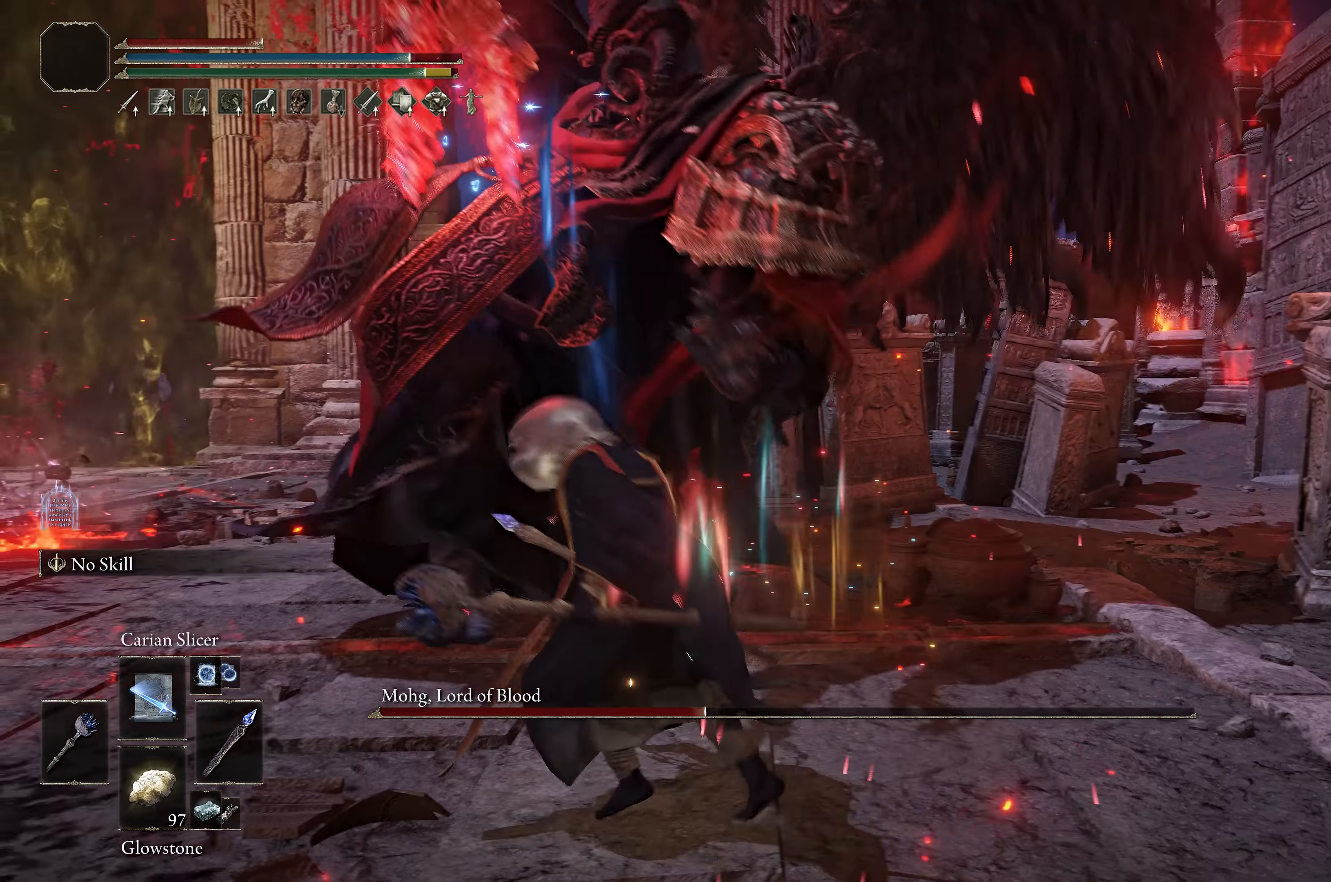
{"buttons": [], "left_stick": "center", "right_stick": "center", "events": [[217, "right_stick", "right"], [383, "left_stick", "center"], [417, "right_stick", "center"]]}
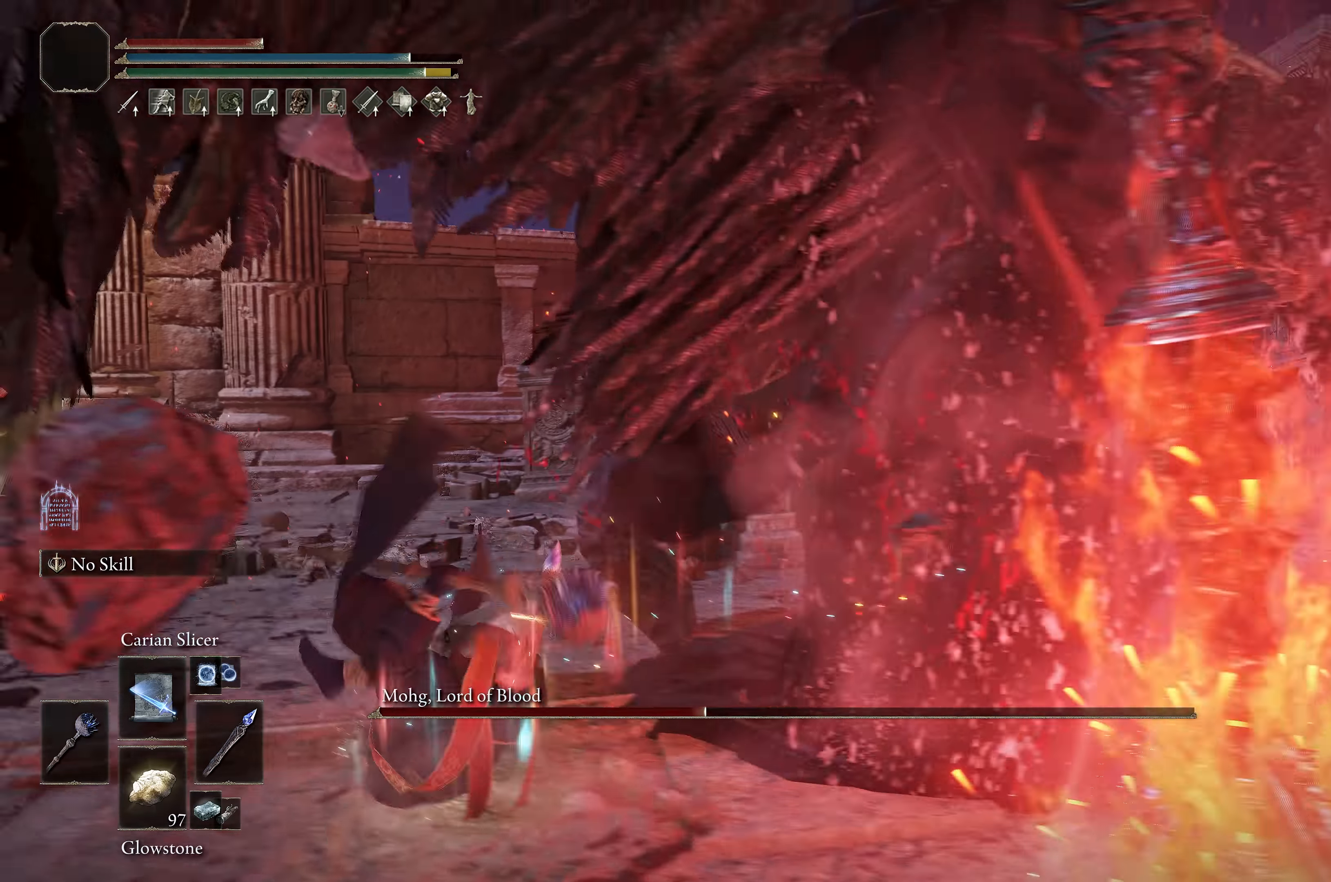
{"buttons": [], "left_stick": "center", "right_stick": "center", "events": [[333, "B", "down"], [483, "B", "up"]]}
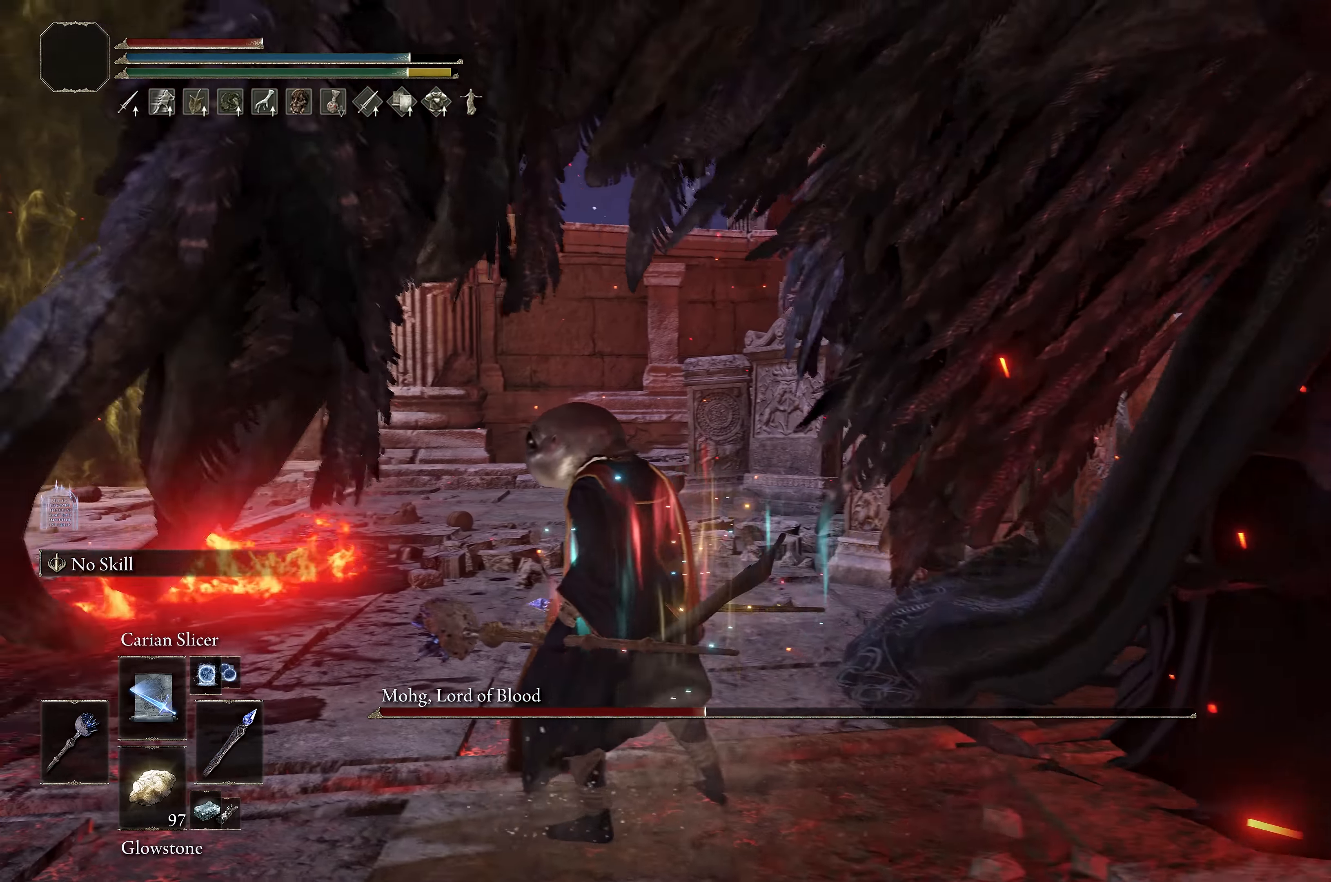
{"buttons": ["L1"], "left_stick": "up", "right_stick": "right", "events": [[333, "left_stick", "up"], [333, "right_stick", "right"], [417, "L1", "down"]]}
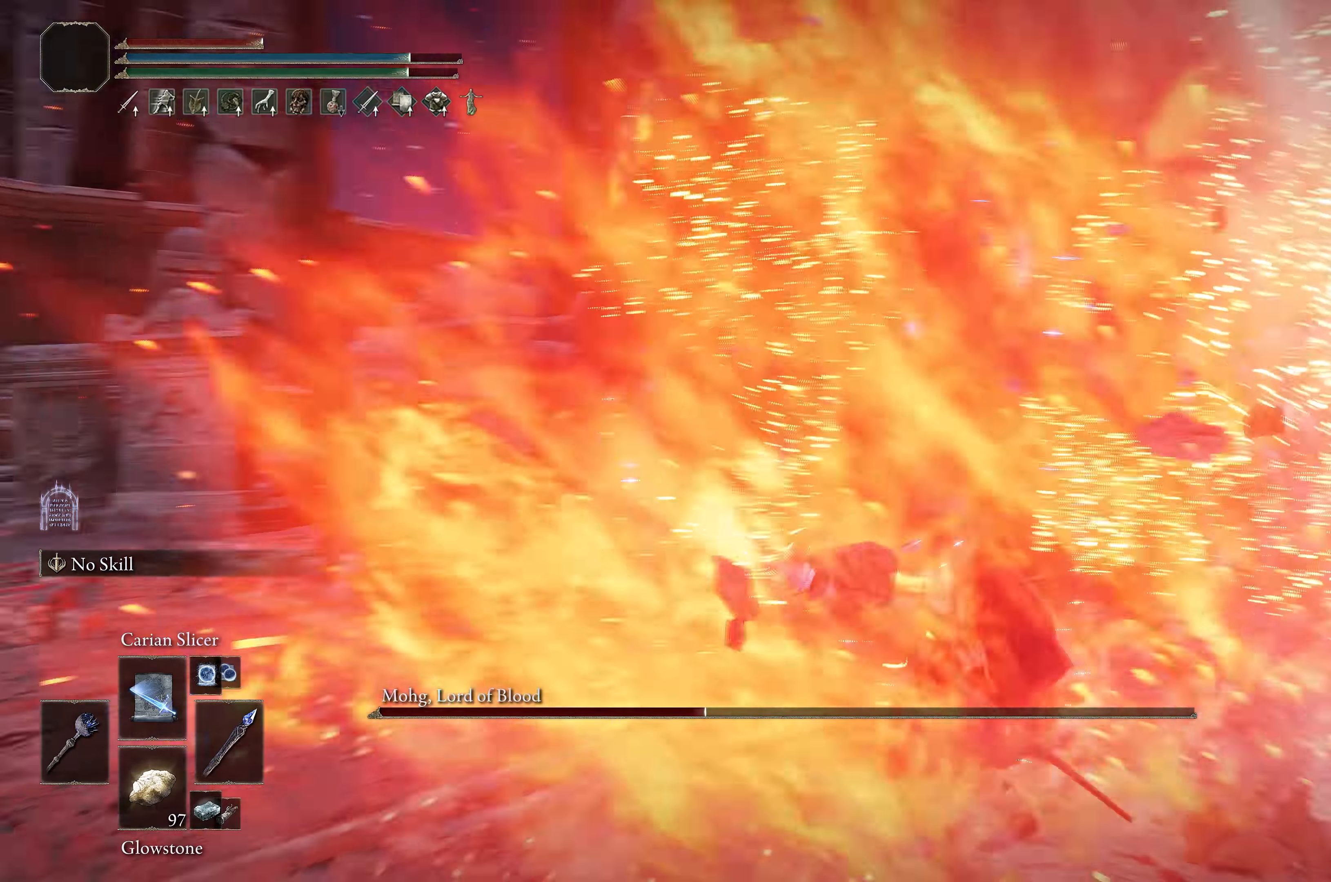
{"buttons": [], "left_stick": "up", "right_stick": "center", "events": [[33, "L1", "up"], [33, "right_stick", "center"], [67, "L1", "down"], [167, "L1", "up"], [233, "L1", "down"], [233, "right_stick", "up-right"], [333, "L1", "up"], [367, "L1", "down"], [367, "right_stick", "center"], [483, "L1", "up"]]}
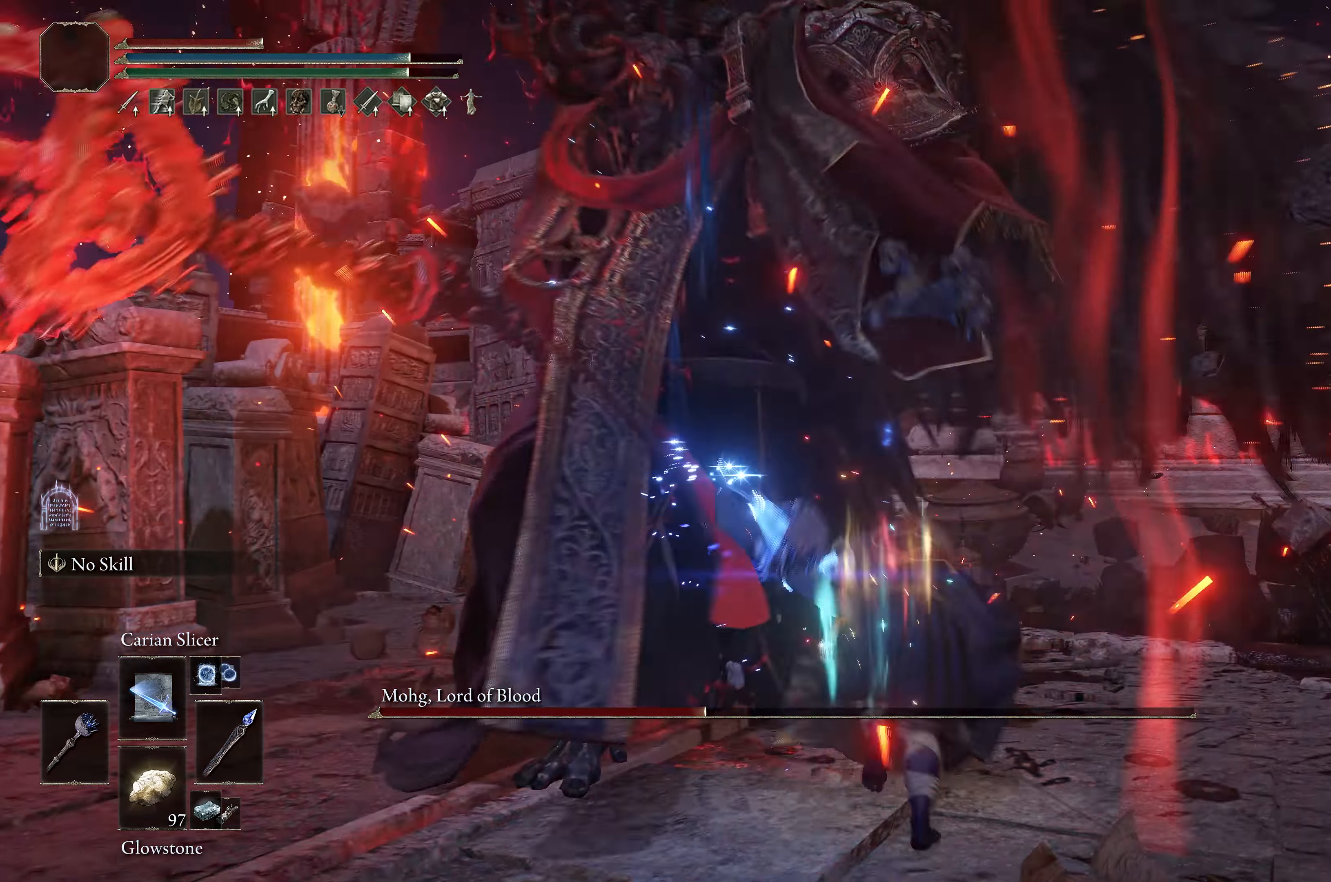
{"buttons": ["L1"], "left_stick": "up-left", "right_stick": "center", "events": [[33, "left_stick", "up-left"], [67, "L1", "down"], [117, "right_stick", "left"], [167, "L1", "up"], [217, "L1", "down"], [333, "L1", "up"], [367, "right_stick", "center"], [450, "L1", "down"]]}
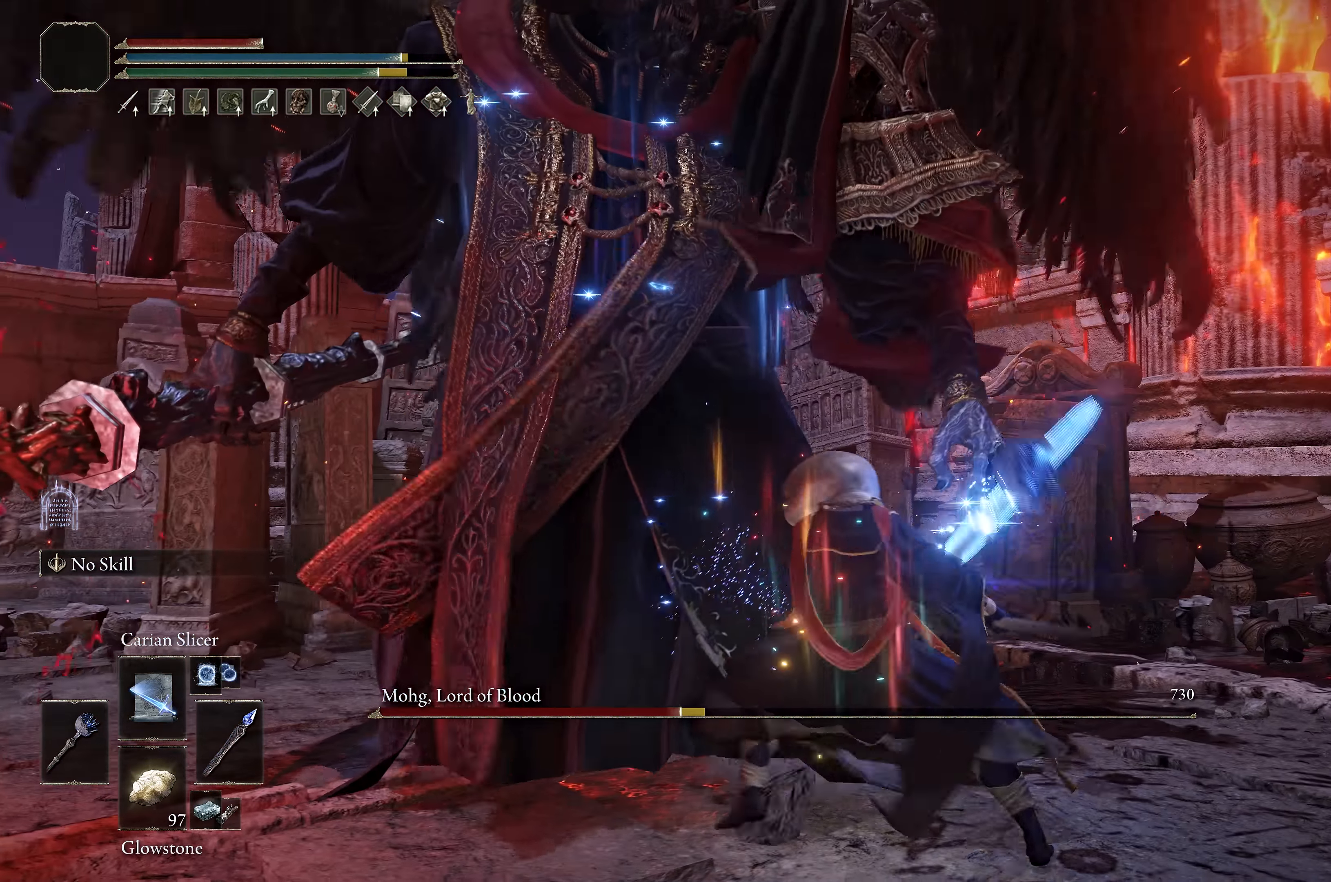
{"buttons": [], "left_stick": "up-left", "right_stick": "left", "events": [[17, "L1", "up"], [183, "L1", "down"], [300, "L1", "up"], [417, "right_stick", "left"]]}
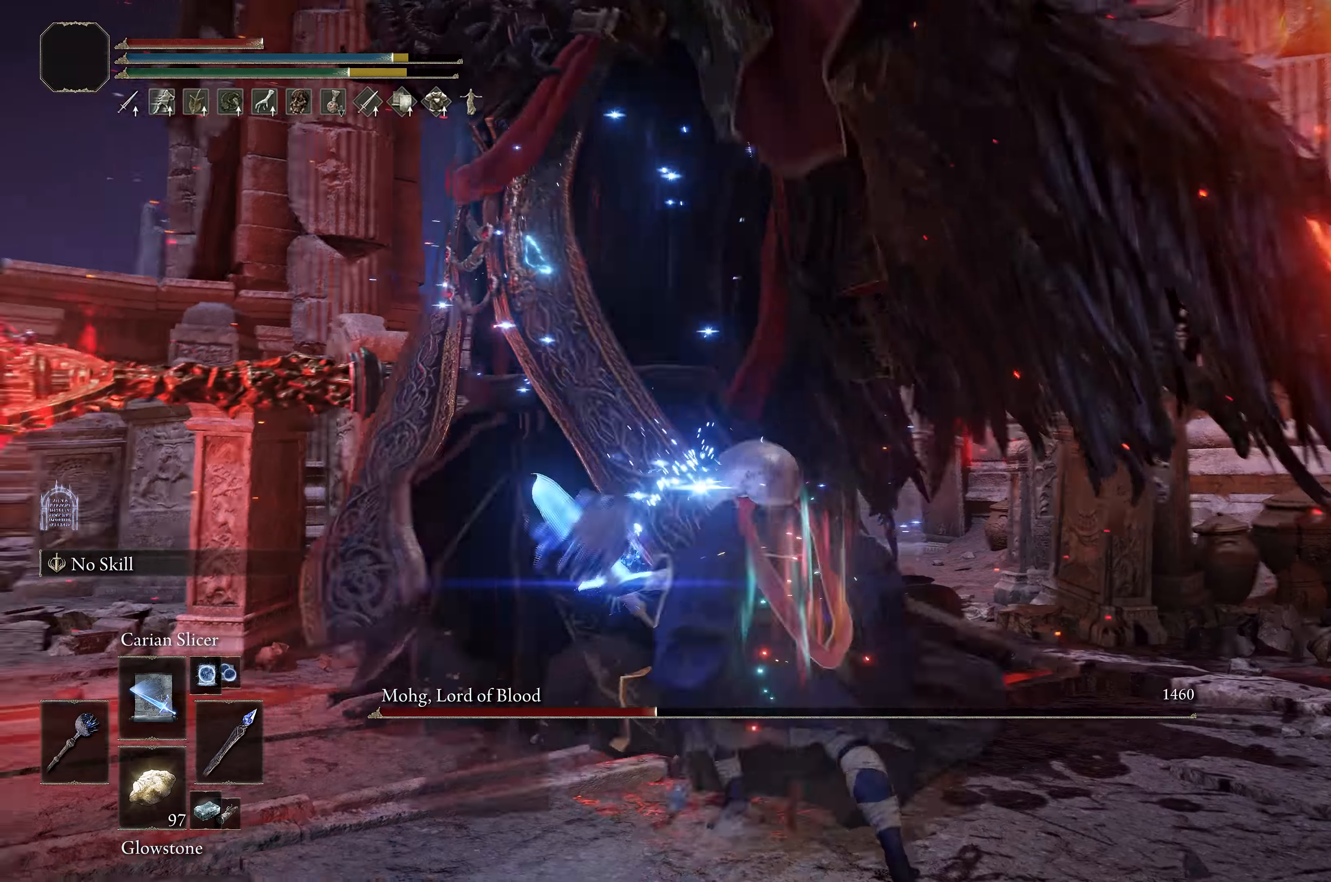
{"buttons": ["B"], "left_stick": "down-left", "right_stick": "center", "events": [[67, "right_stick", "center"], [300, "B", "down"], [300, "left_stick", "down-left"]]}
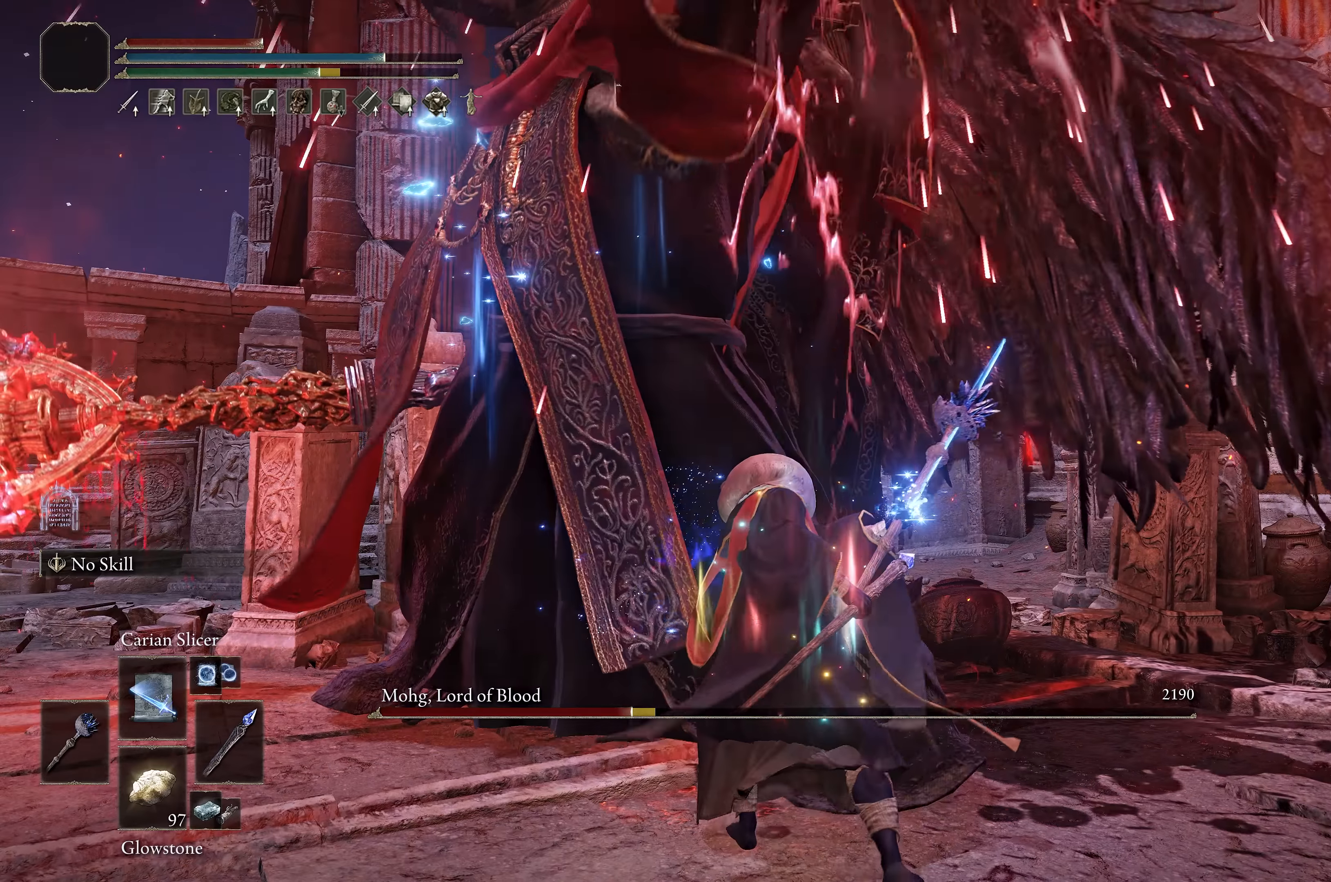
{"buttons": ["A", "B"], "left_stick": "left", "right_stick": "center", "events": [[334, "left_stick", "left"], [500, "A", "down"]]}
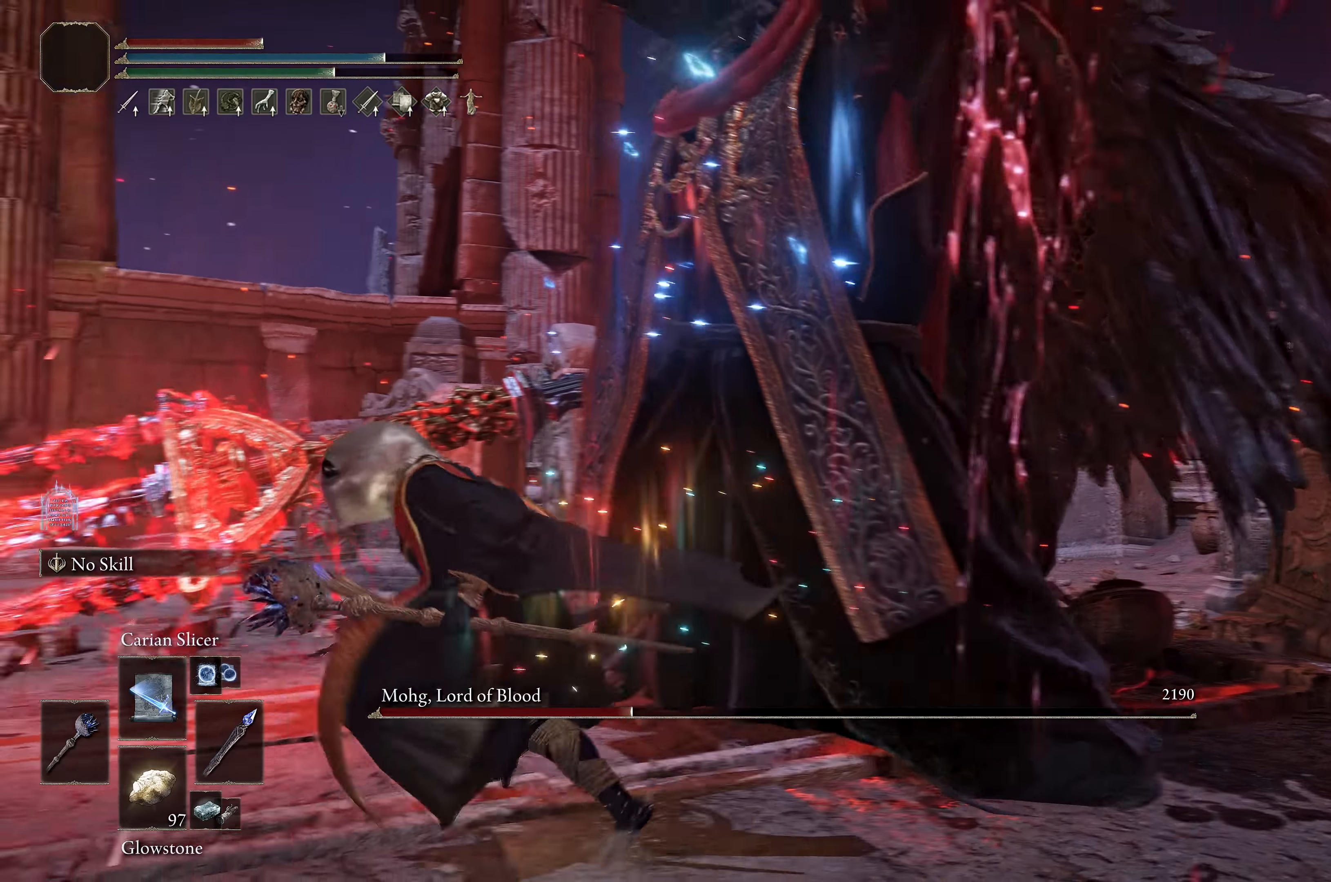
{"buttons": ["B"], "left_stick": "down-left", "right_stick": "down-right", "events": [[167, "A", "up"], [267, "right_stick", "down-right"], [467, "left_stick", "down-left"]]}
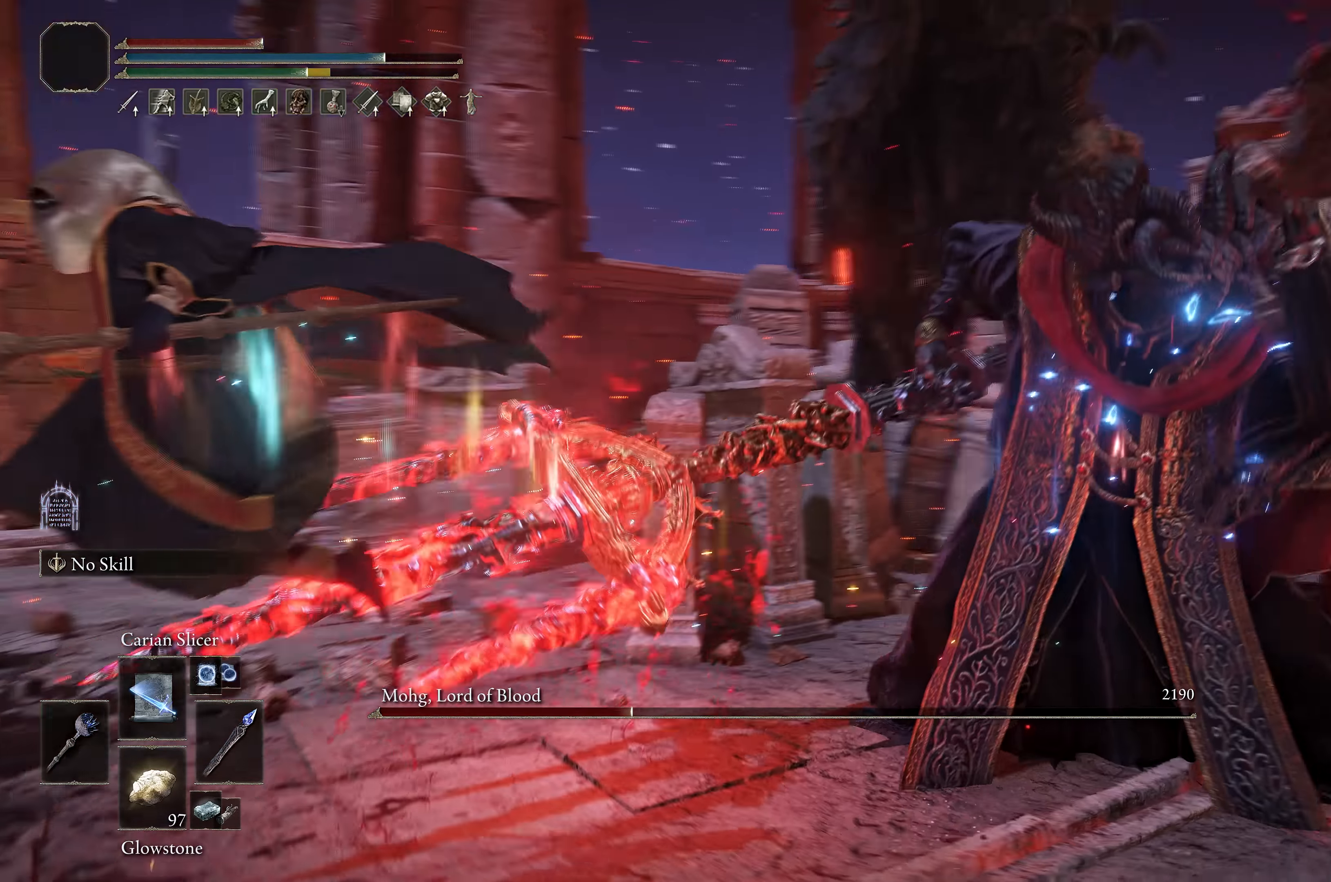
{"buttons": [], "left_stick": "down-left", "right_stick": "right", "events": [[234, "right_stick", "center"], [284, "B", "up"], [434, "right_stick", "right"]]}
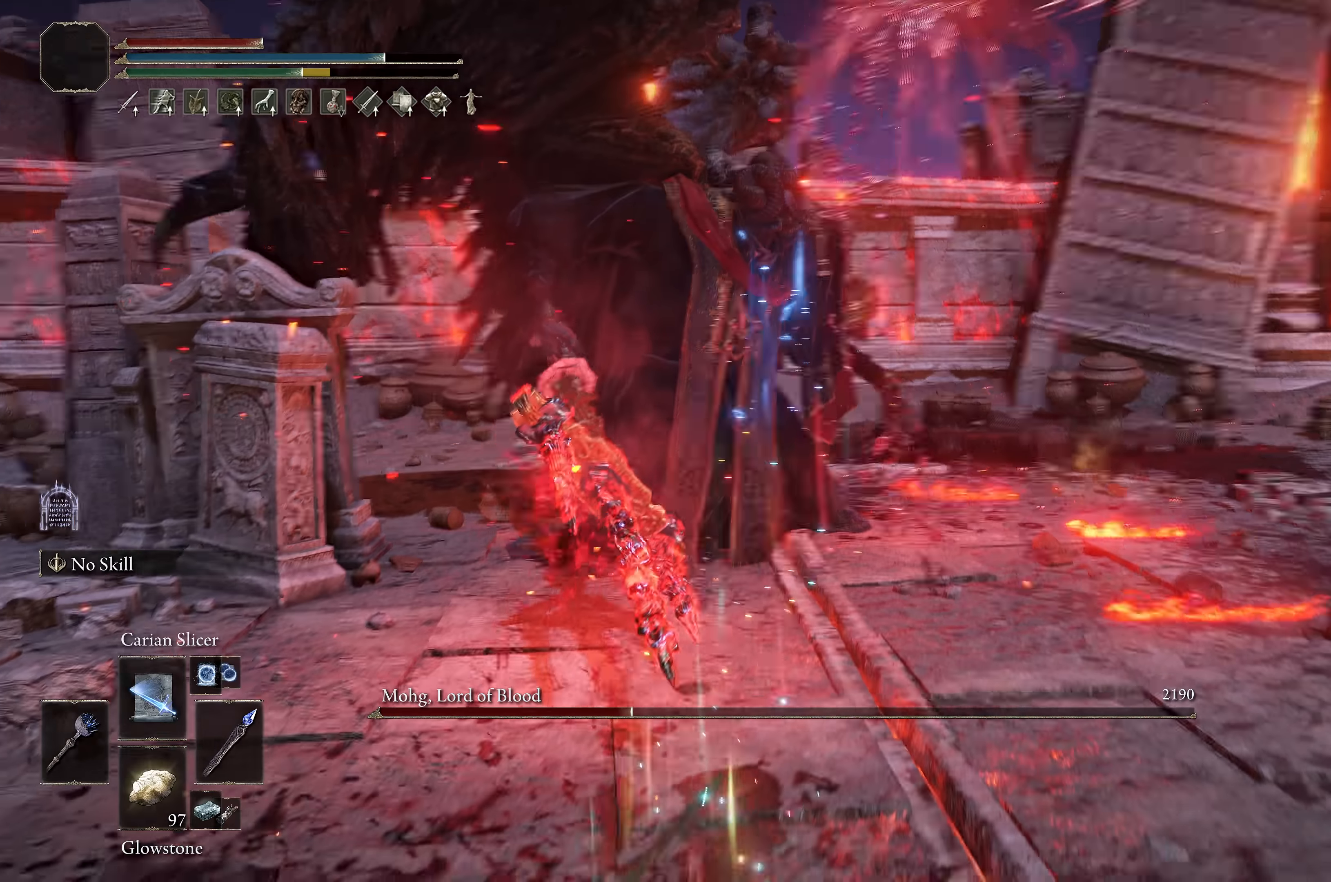
{"buttons": [], "left_stick": "center", "right_stick": "center", "events": [[17, "left_stick", "center"], [50, "right_stick", "center"]]}
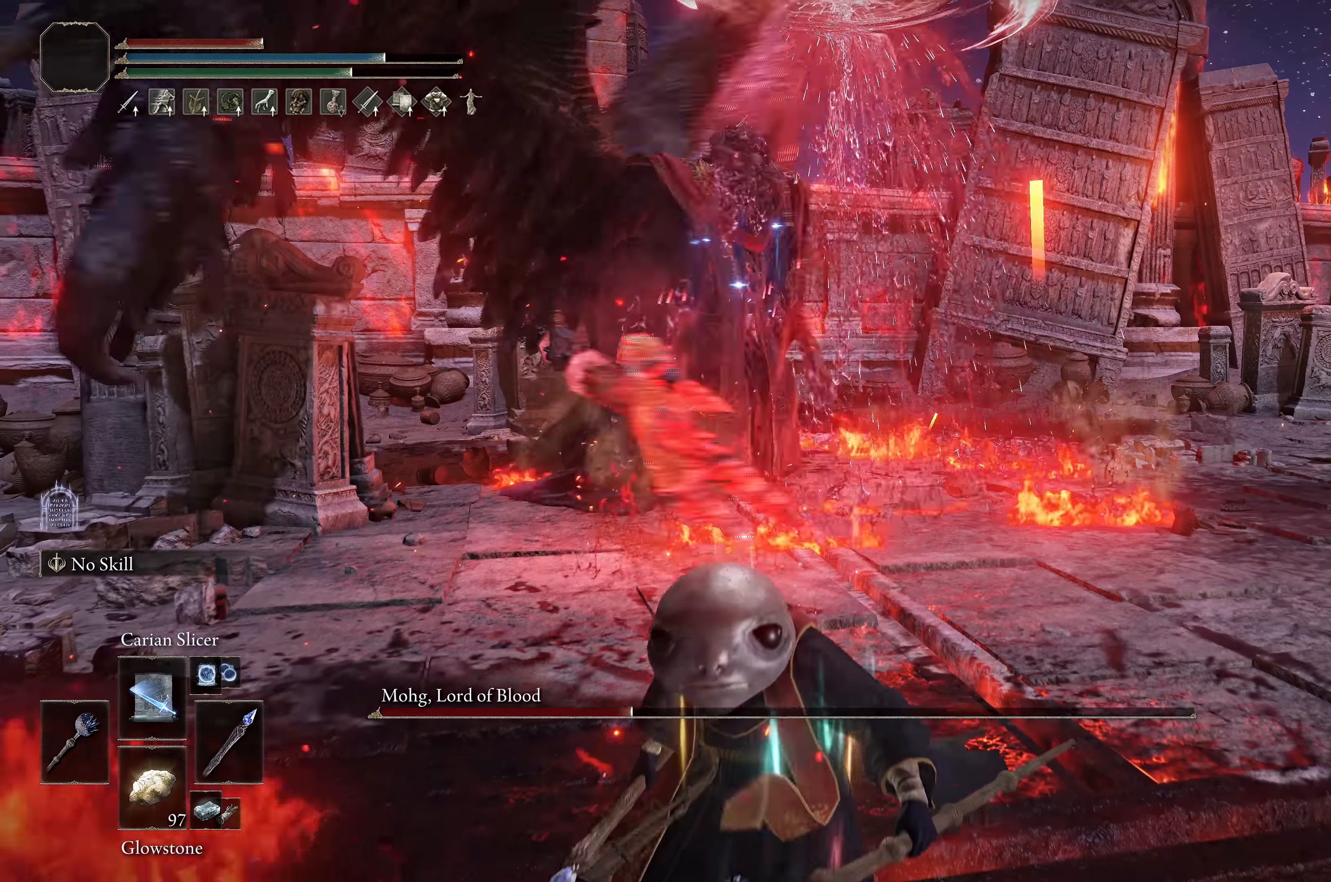
{"buttons": [], "left_stick": "center", "right_stick": "right", "events": [[450, "right_stick", "right"]]}
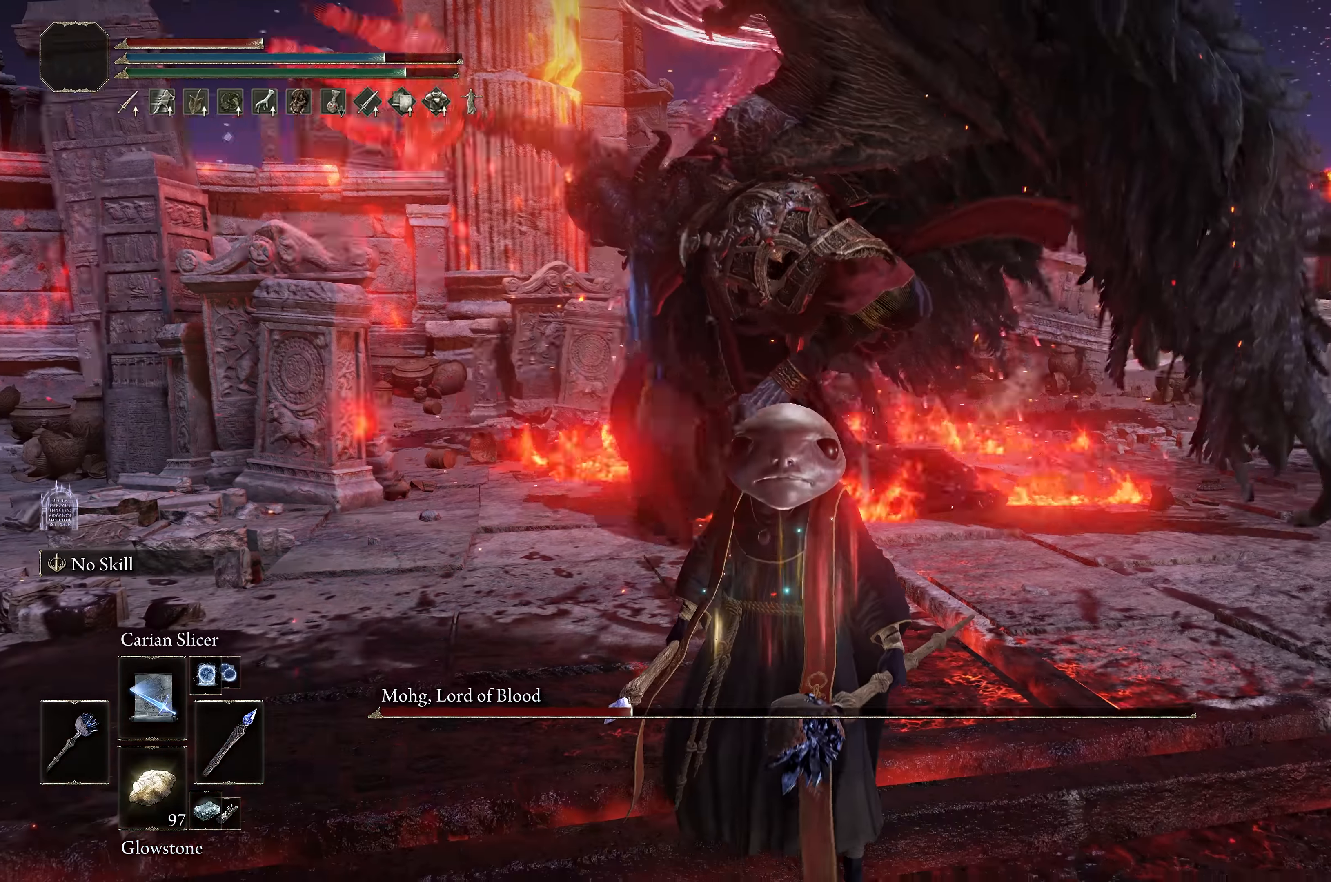
{"buttons": [], "left_stick": "up-left", "right_stick": "center", "events": [[67, "right_stick", "center"], [484, "left_stick", "up-left"]]}
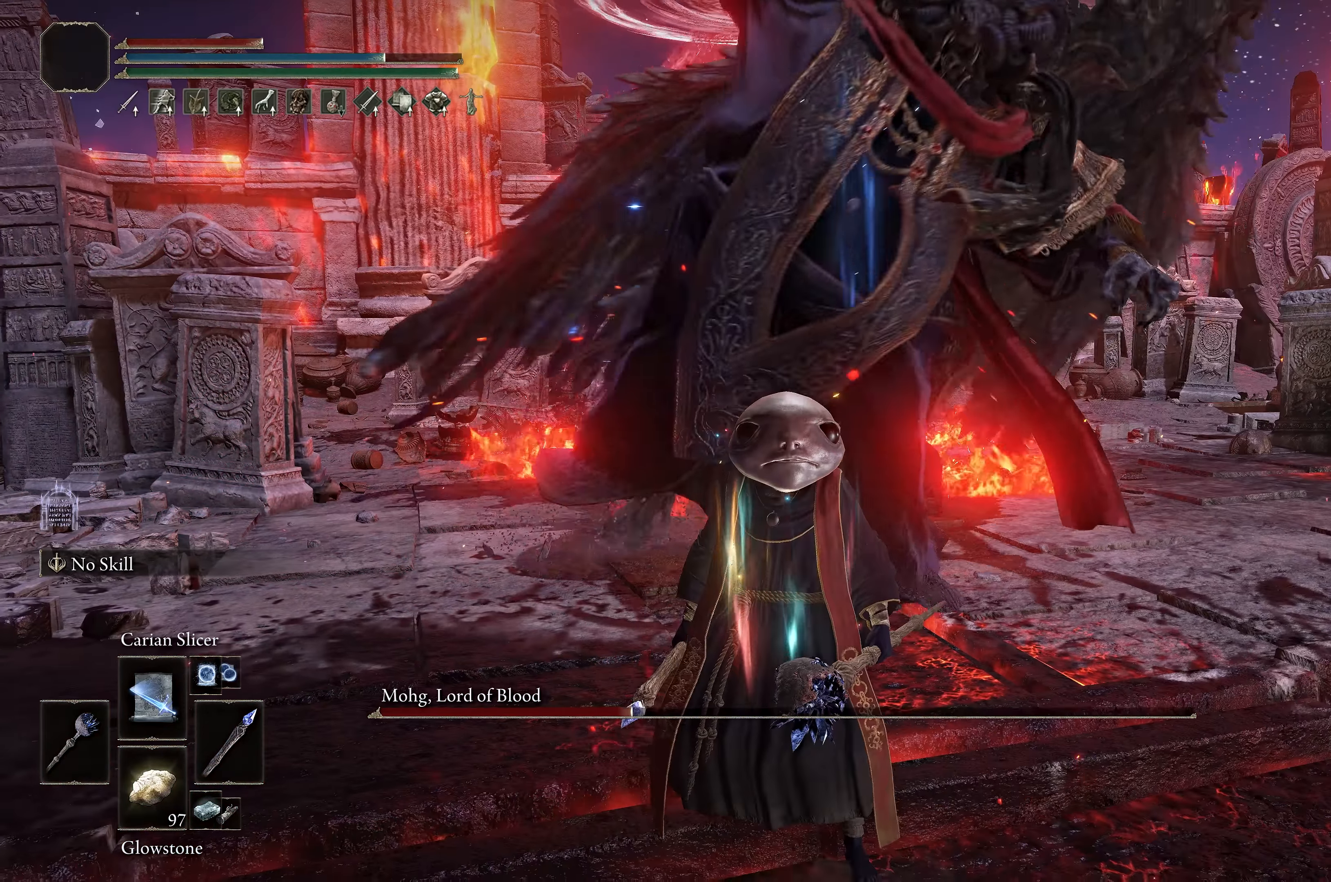
{"buttons": [], "left_stick": "center", "right_stick": "center", "events": [[50, "left_stick", "up-right"], [100, "left_stick", "center"], [200, "B", "down"], [267, "B", "up"]]}
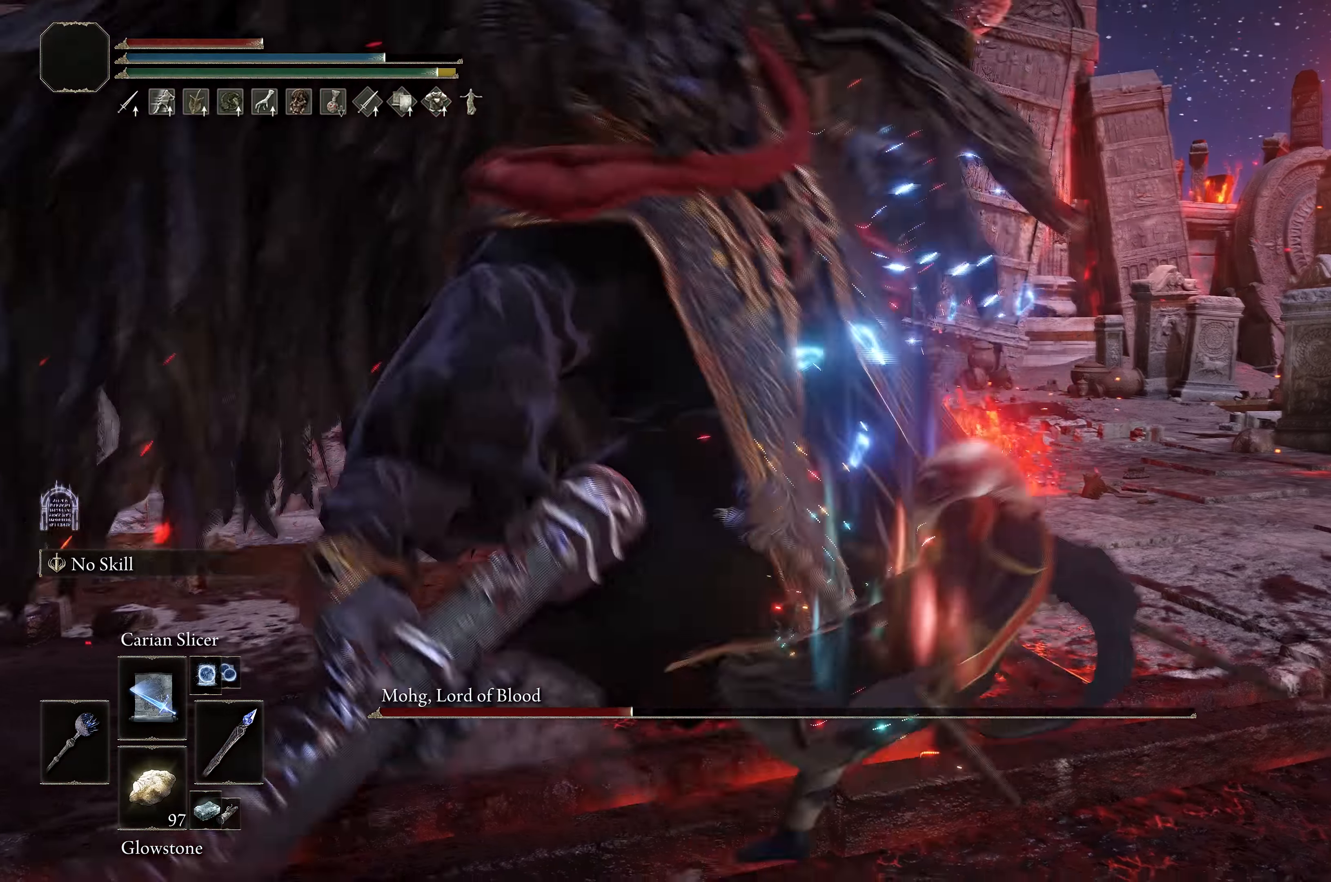
{"buttons": [], "left_stick": "up", "right_stick": "center", "events": [[50, "right_stick", "left"], [117, "left_stick", "up"], [167, "L1", "down"], [267, "L1", "up"], [317, "L1", "down"], [350, "right_stick", "center"], [433, "L1", "up"]]}